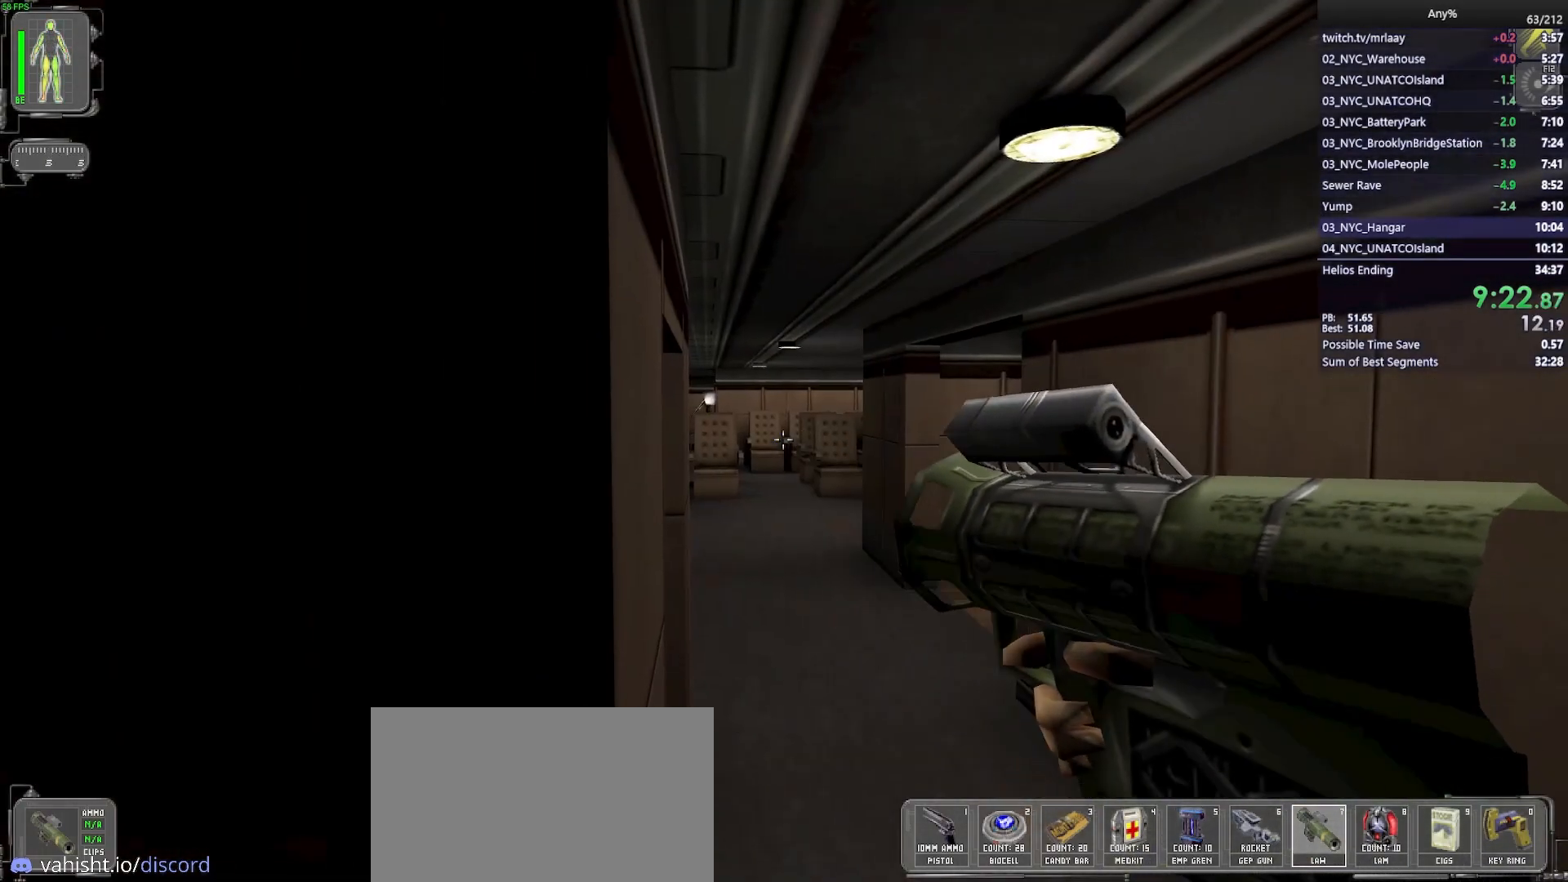
Gameplay with keyboard and mouse; each line is a JSON object with the keys and mouse buttons held at the frame after it. "events" lists presses ("down") and releases ("up") of "1", "2", "3", "4", "5", "a", "alt", "b", "c", "ctrl", "d", "e", "f", "g", "q", "r", "s", "shift", "space", "t", "tab", "tilde", "v", "w", "x", "z", "mouse_left", "mouse_wheel", "mouse_right", "mouse_mb4" and "mouse_mb5" between this image and that frame as [ms after this image, input, new state], when the widget could be followed in between. "mouse_left", "mouse_wheel", "mouse_right", "mouse_mb4", "mouse_mb5" = the "left", "wheel", "right", "mb4", "mb5" buttons of the "mouse" list. No other keys are recorded. "wheel" means that the mouse wheel is clicked or scrolled. Mouse movement is not recorded.
{"keys": [], "mouse": [], "events": []}
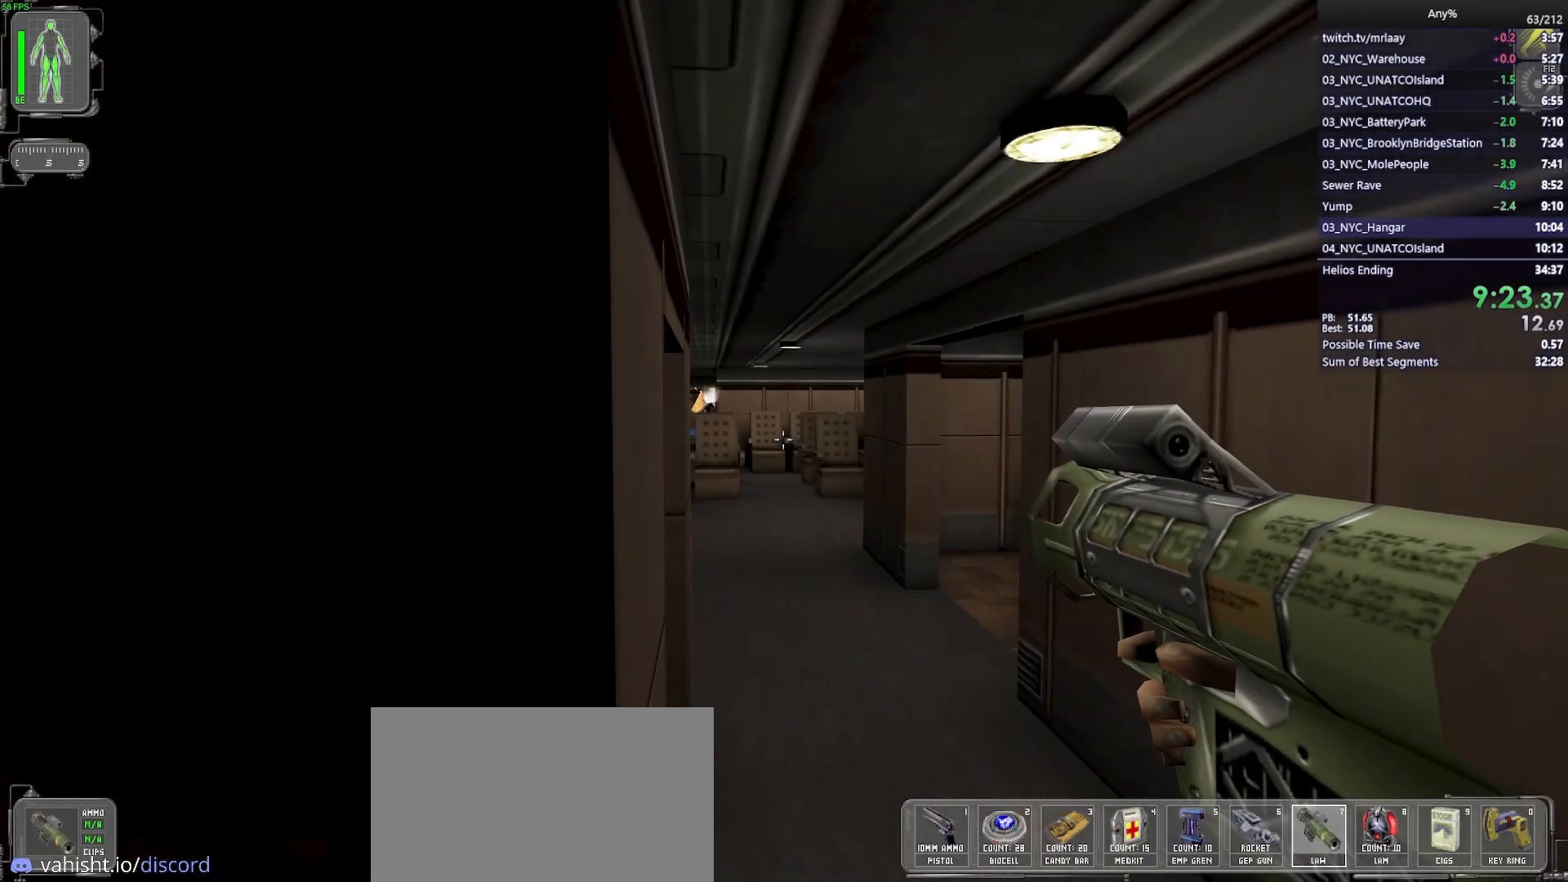
{"keys": ["a"], "mouse": [], "events": [[267, "a", "down"]]}
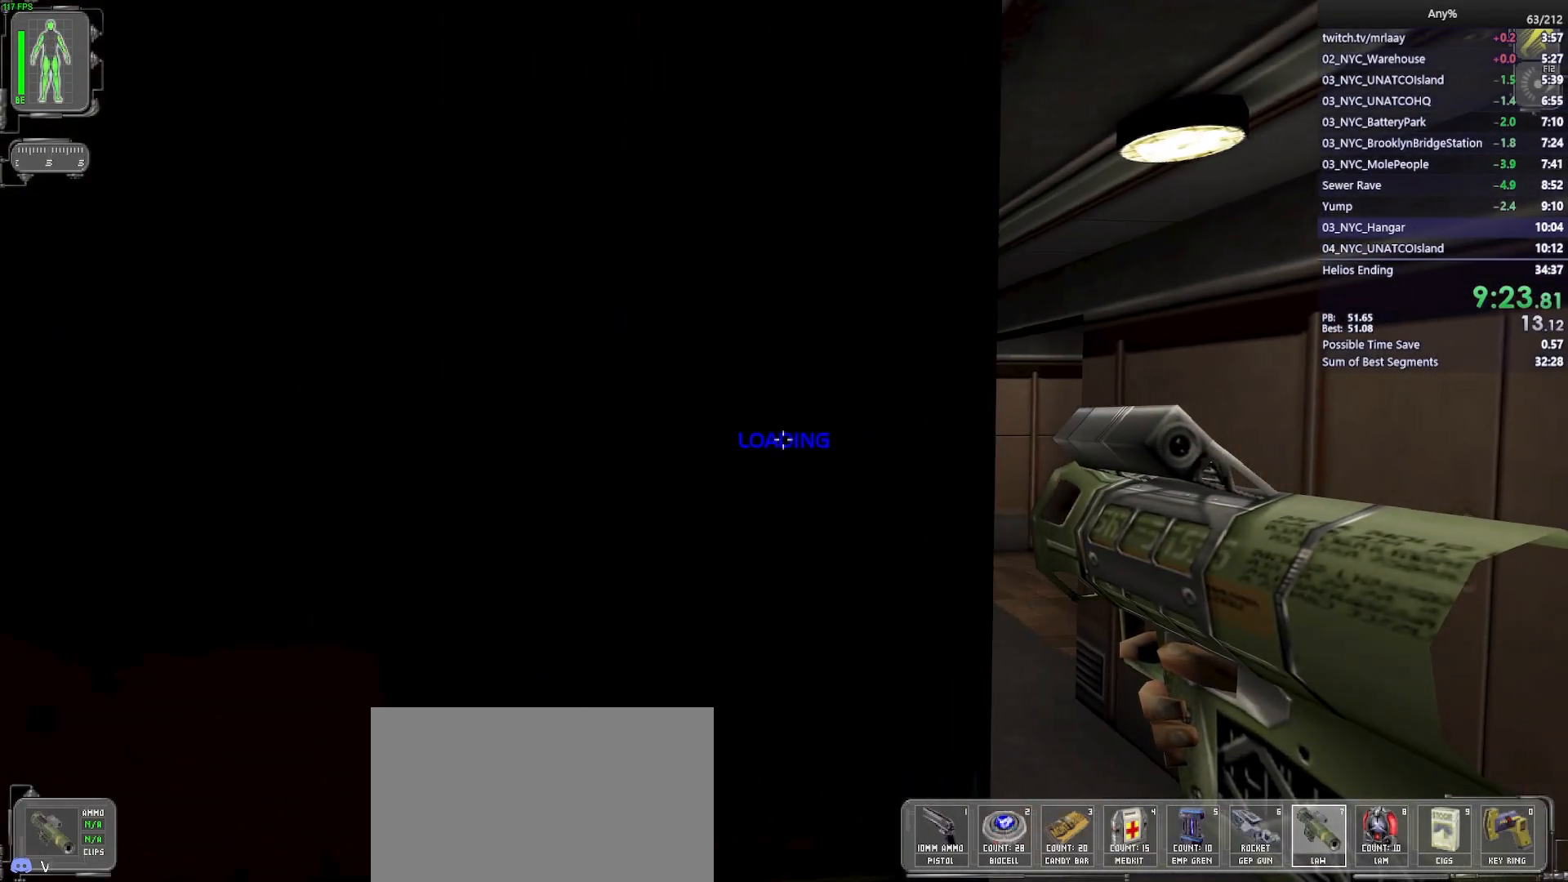
{"keys": [], "mouse": [], "events": [[50, "a", "up"]]}
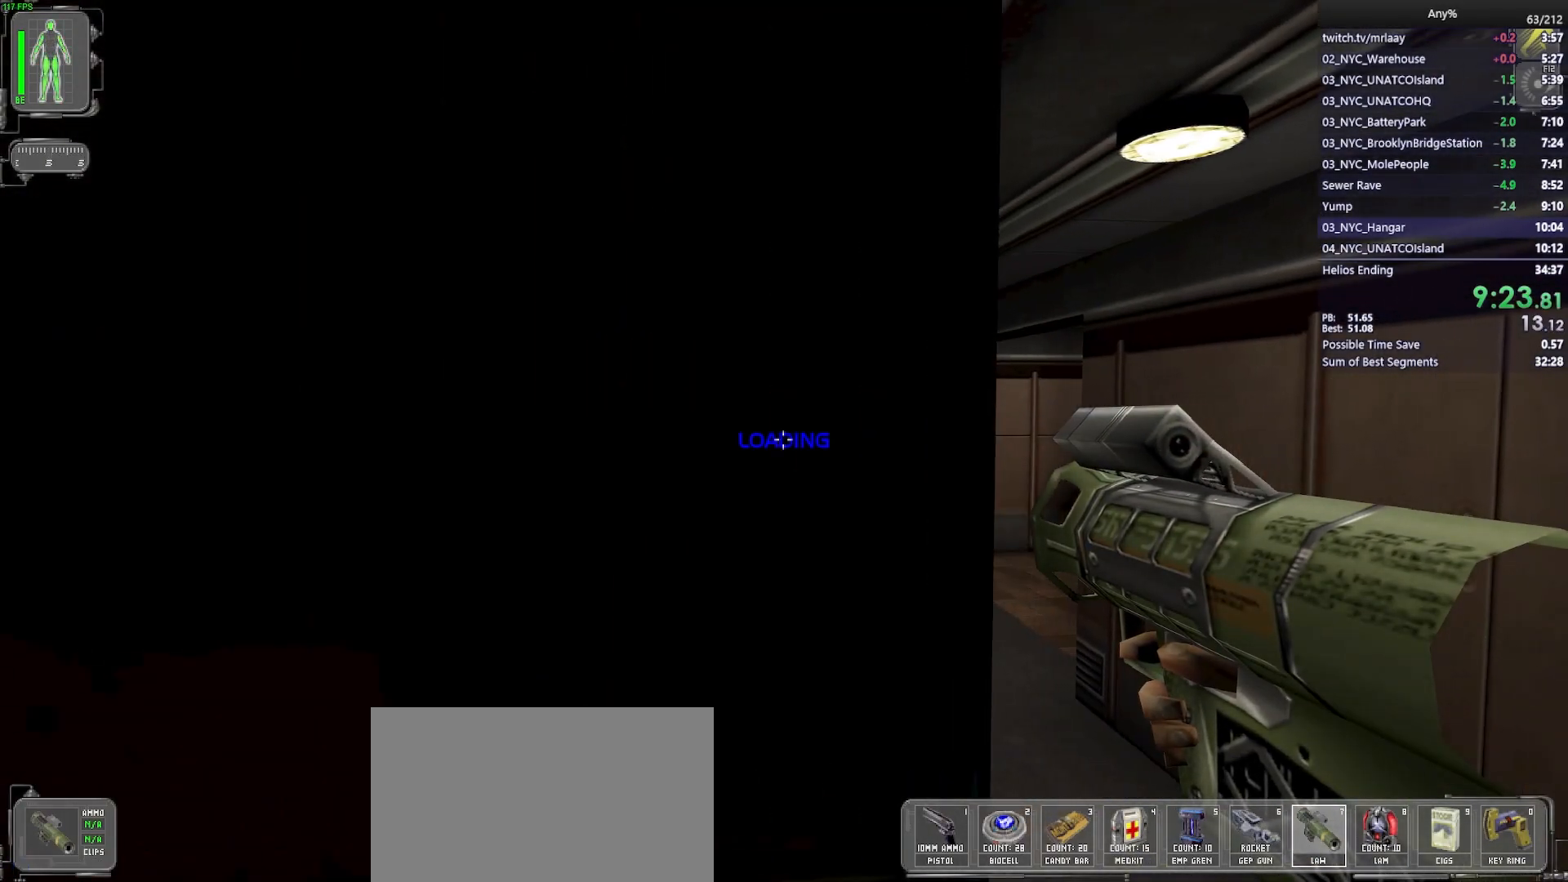
{"keys": [], "mouse": [], "events": []}
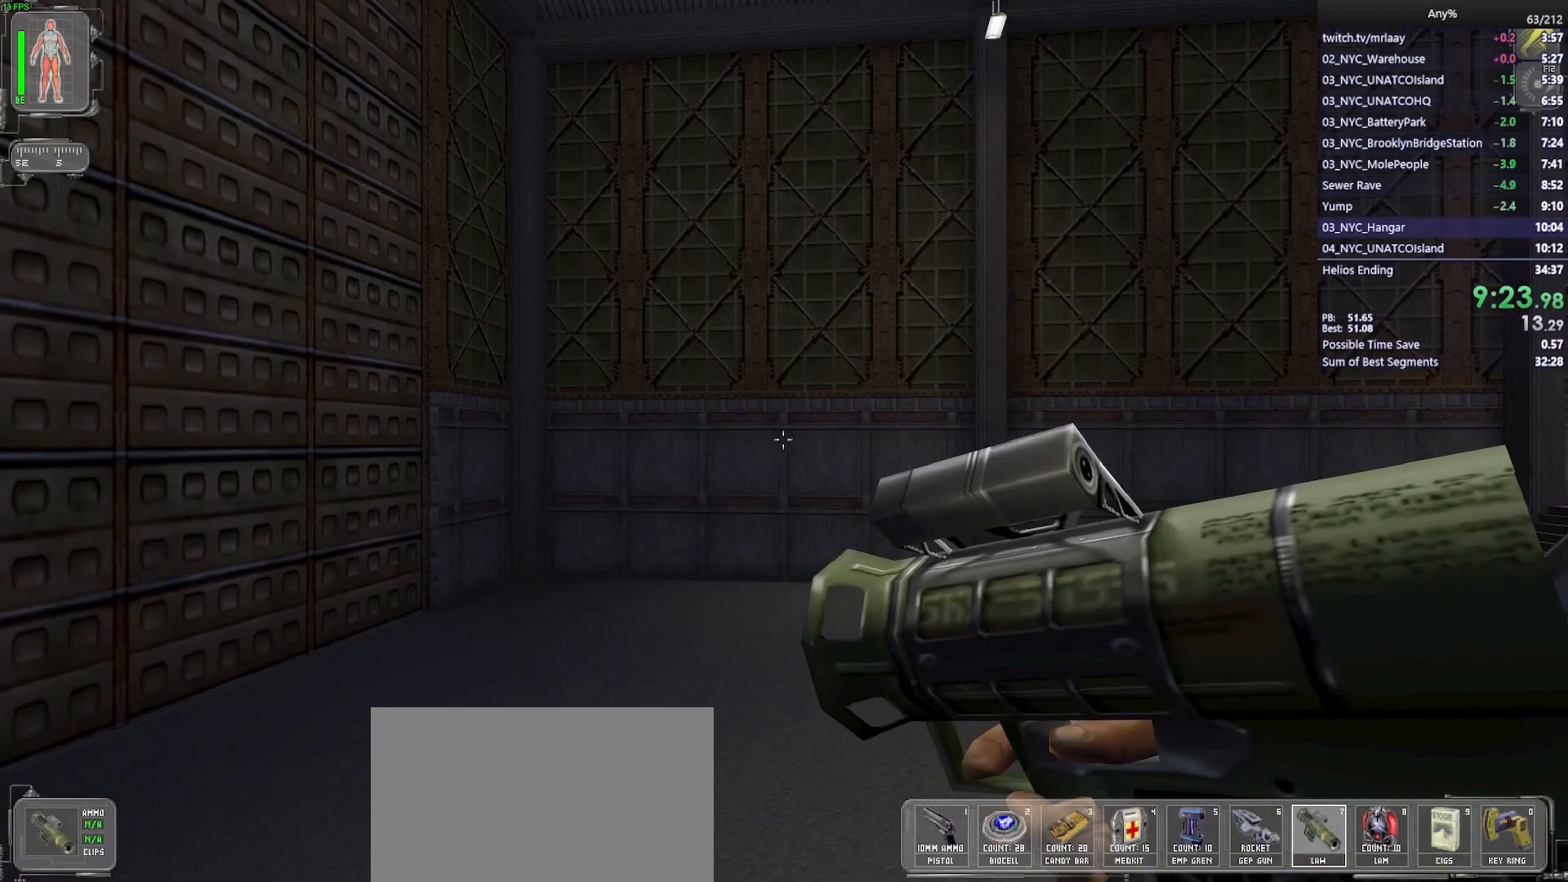
{"keys": ["w"], "mouse": [], "events": [[67, "w", "down"]]}
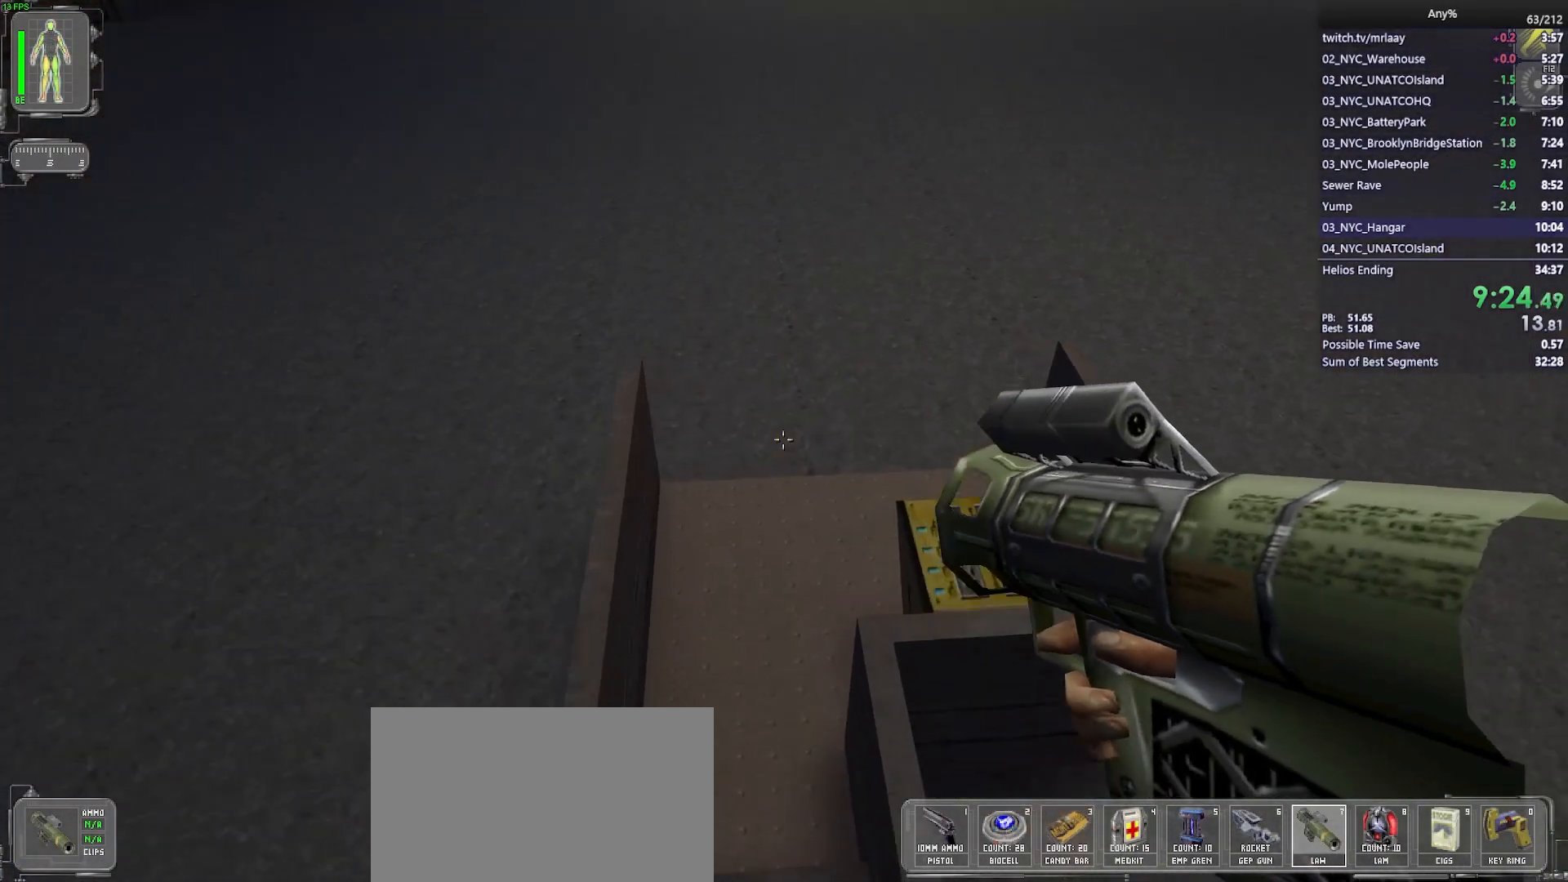
{"keys": ["w"], "mouse": [], "events": []}
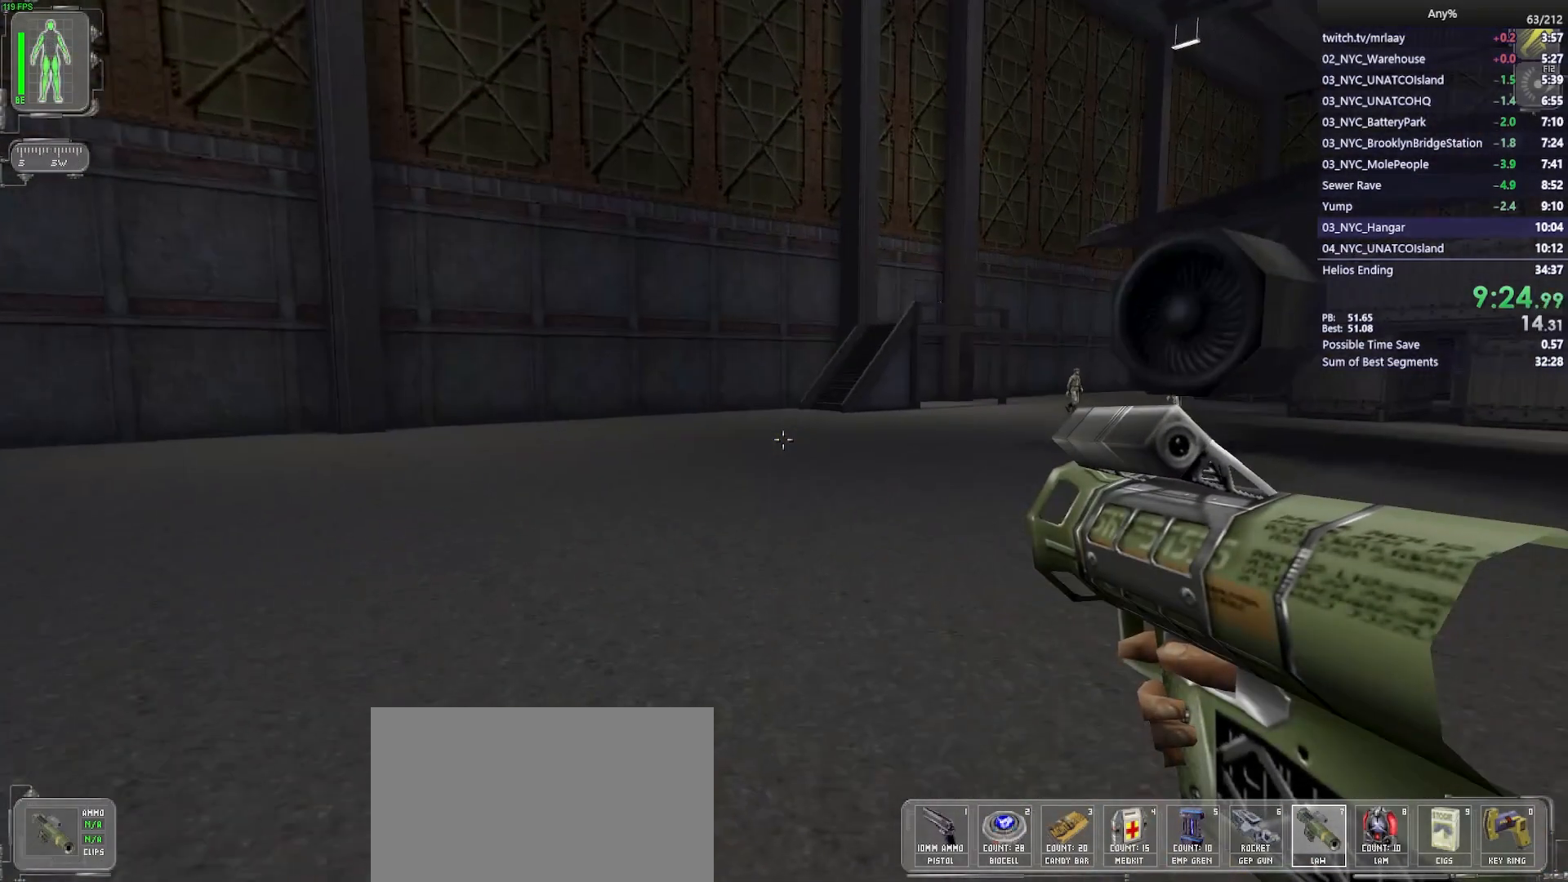
{"keys": ["w"], "mouse": [], "events": [[250, "mouse_right", "down"], [300, "mouse_right", "up"]]}
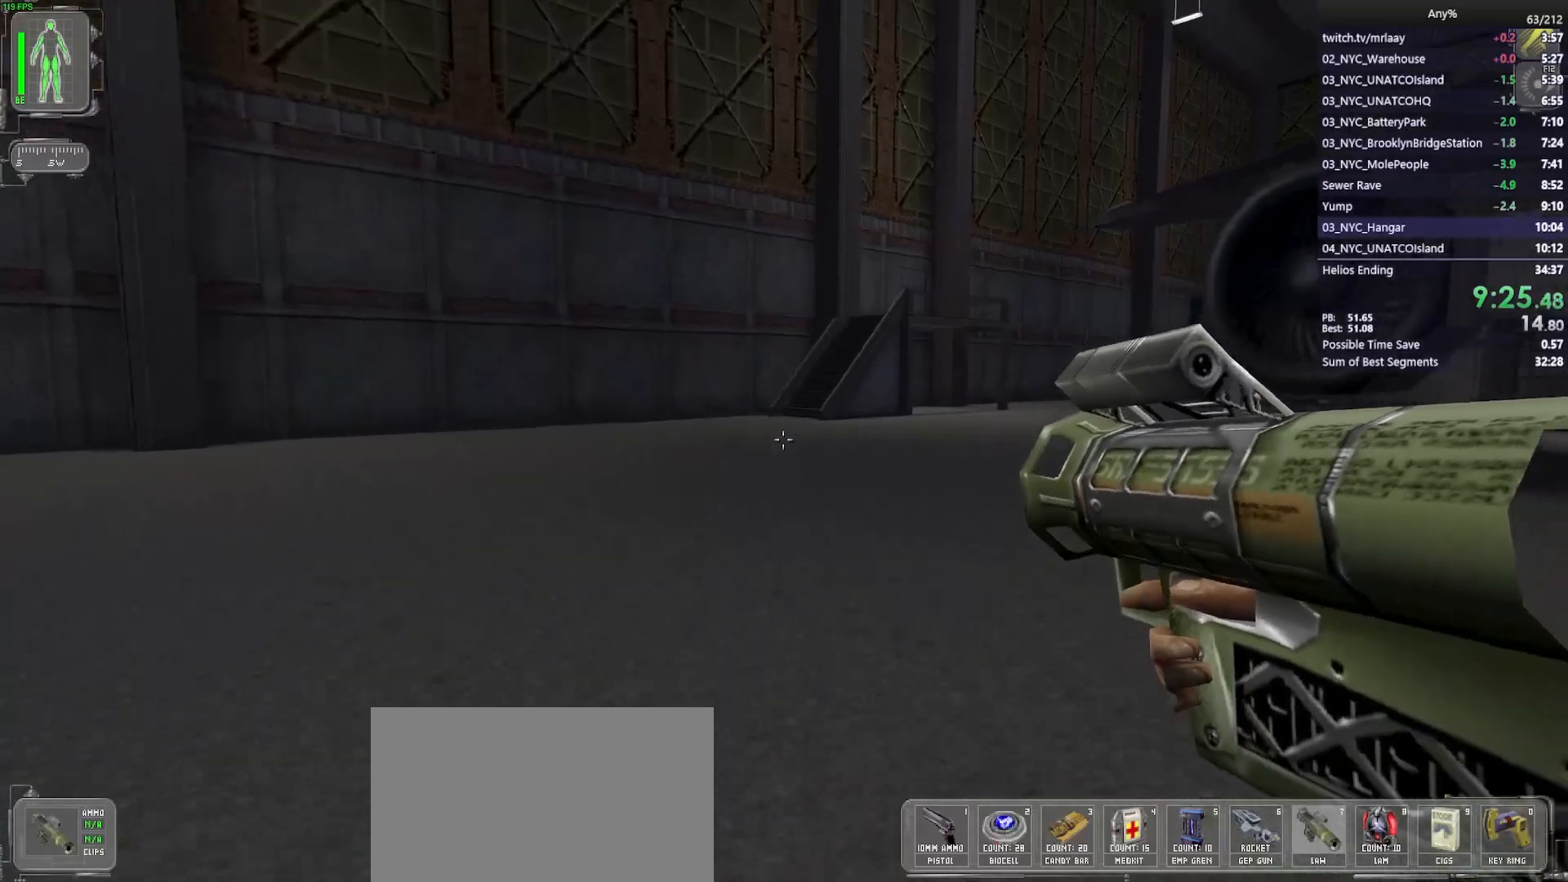
{"keys": ["w"], "mouse": [], "events": []}
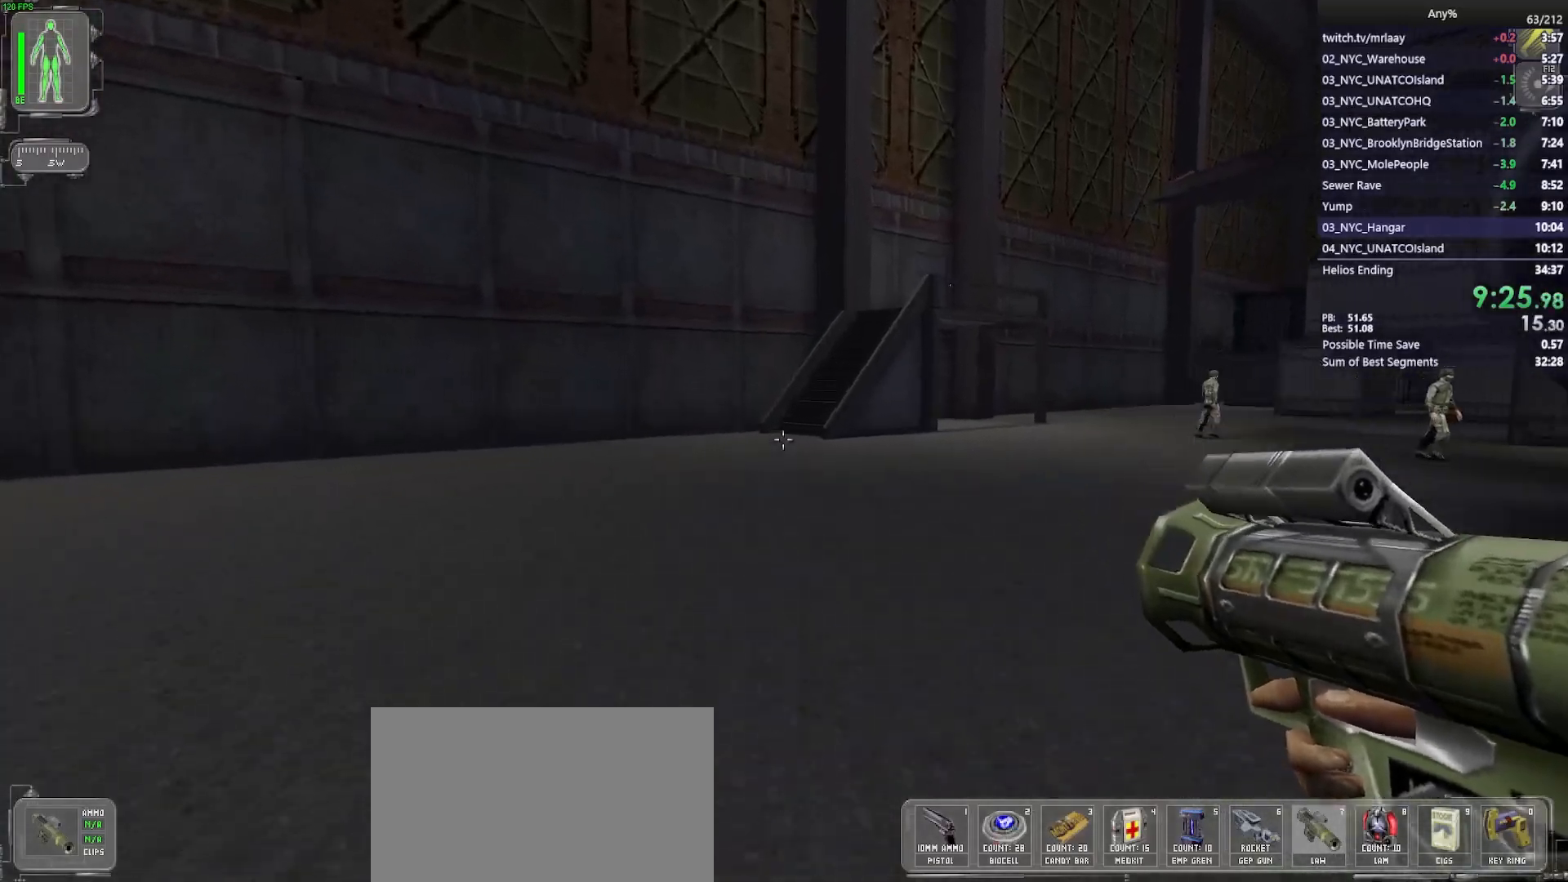
{"keys": ["w"], "mouse": [], "events": []}
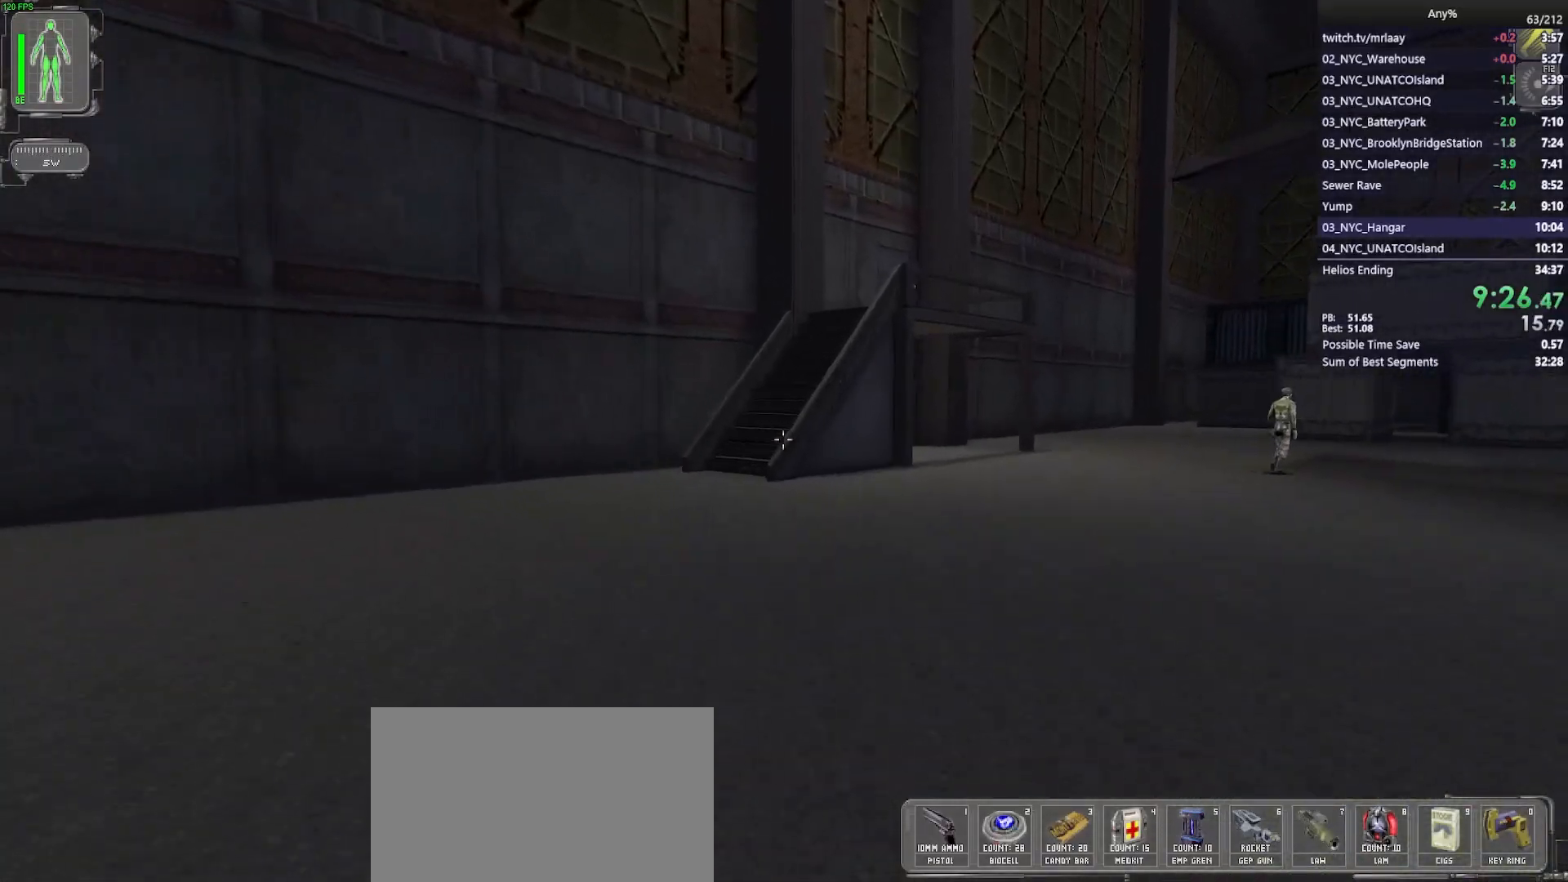
{"keys": ["w"], "mouse": [], "events": [[67, "a", "down"], [200, "a", "up"]]}
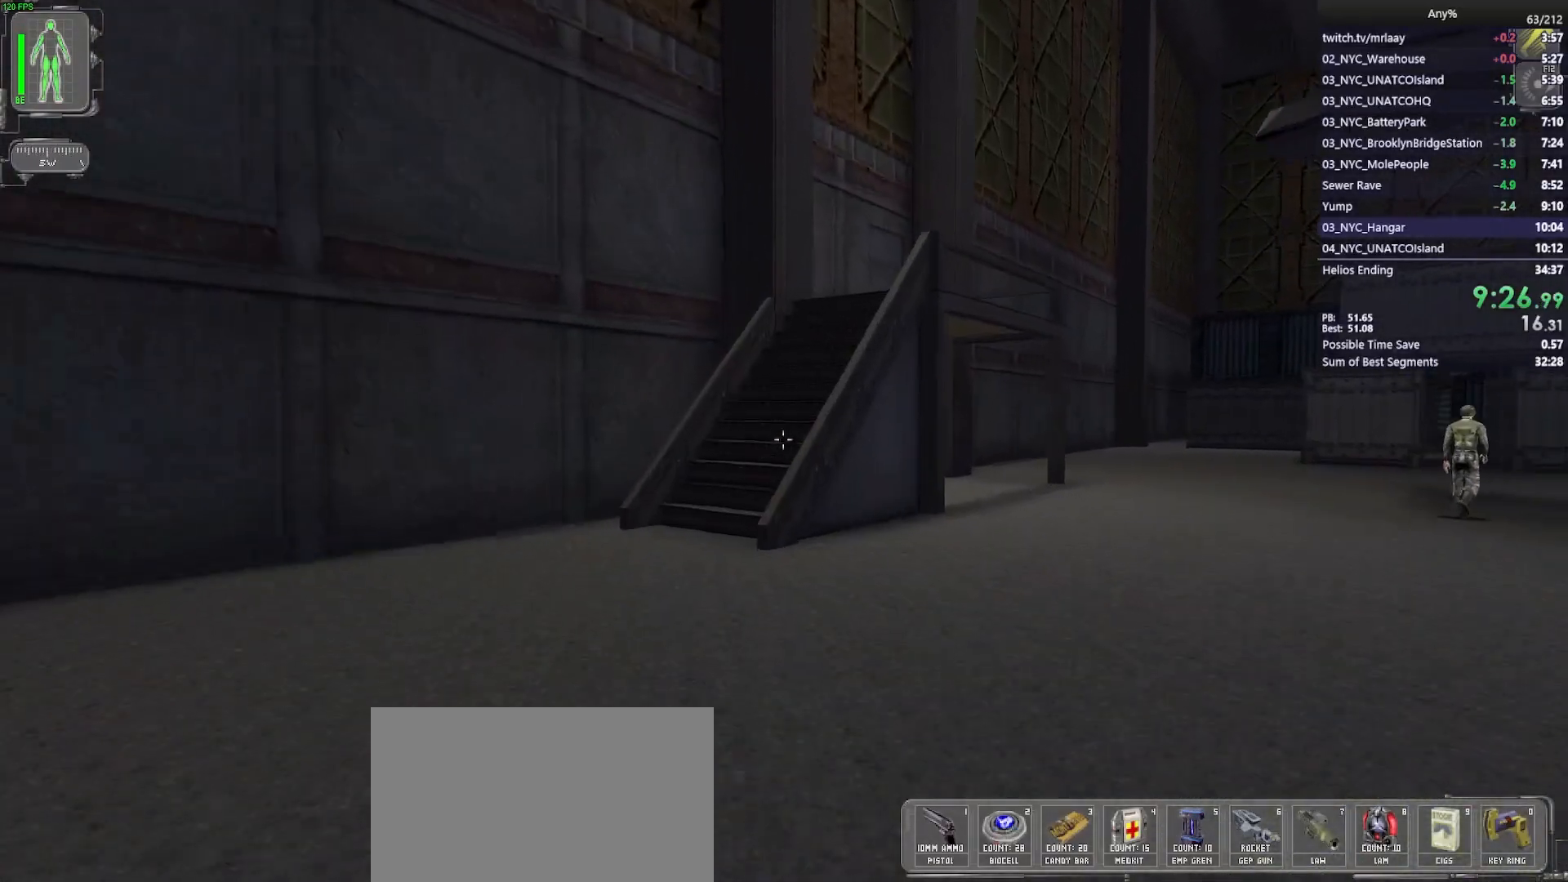
{"keys": ["space", "w"], "mouse": [], "events": [[400, "space", "down"]]}
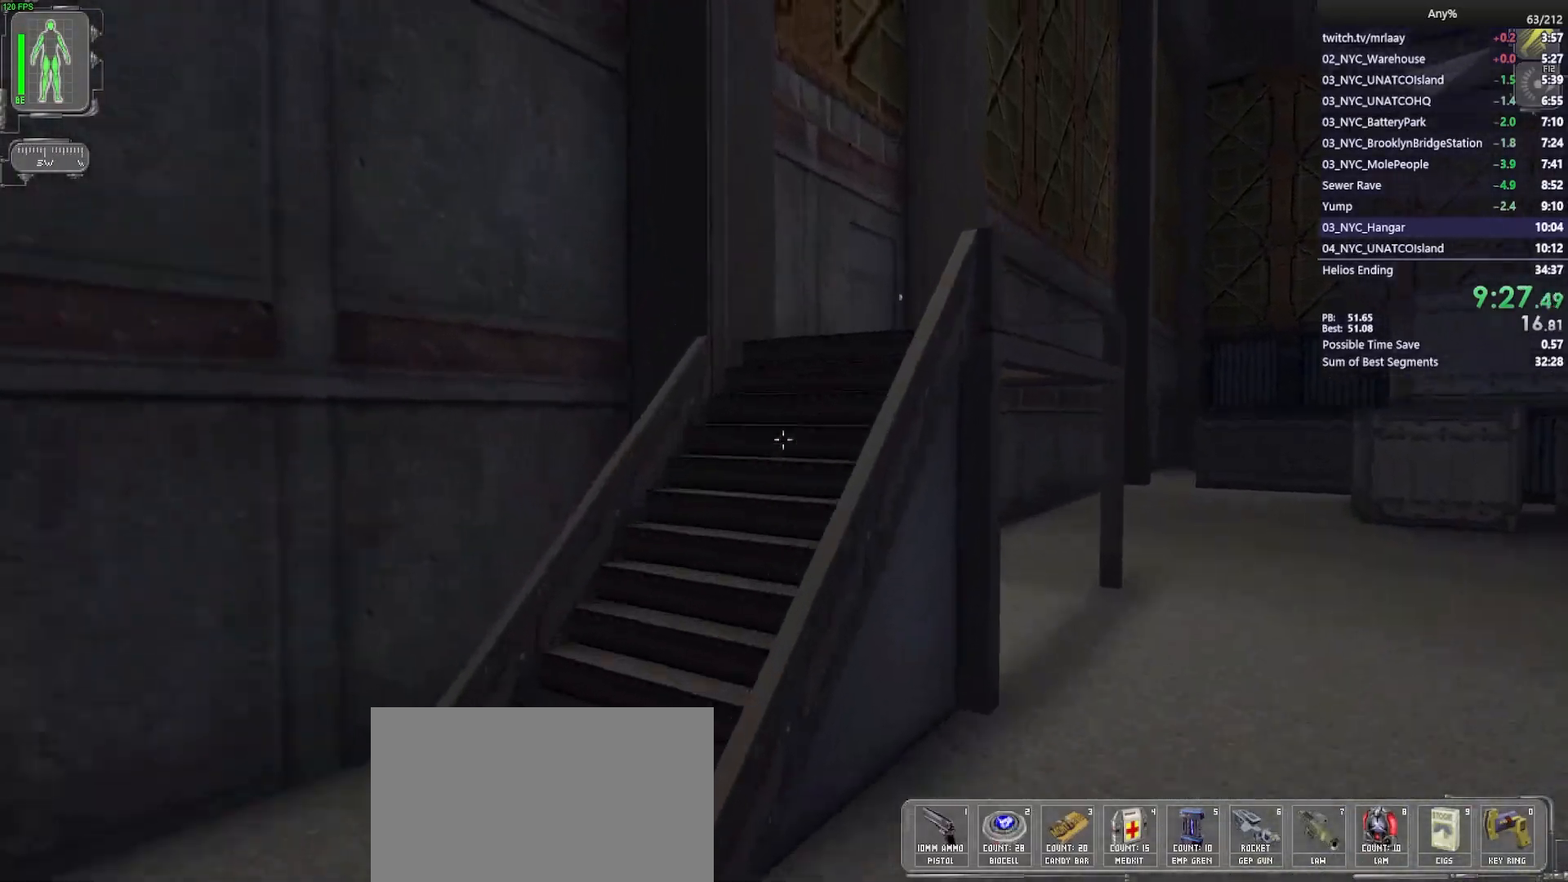
{"keys": ["w"], "mouse": [], "events": [[133, "space", "up"]]}
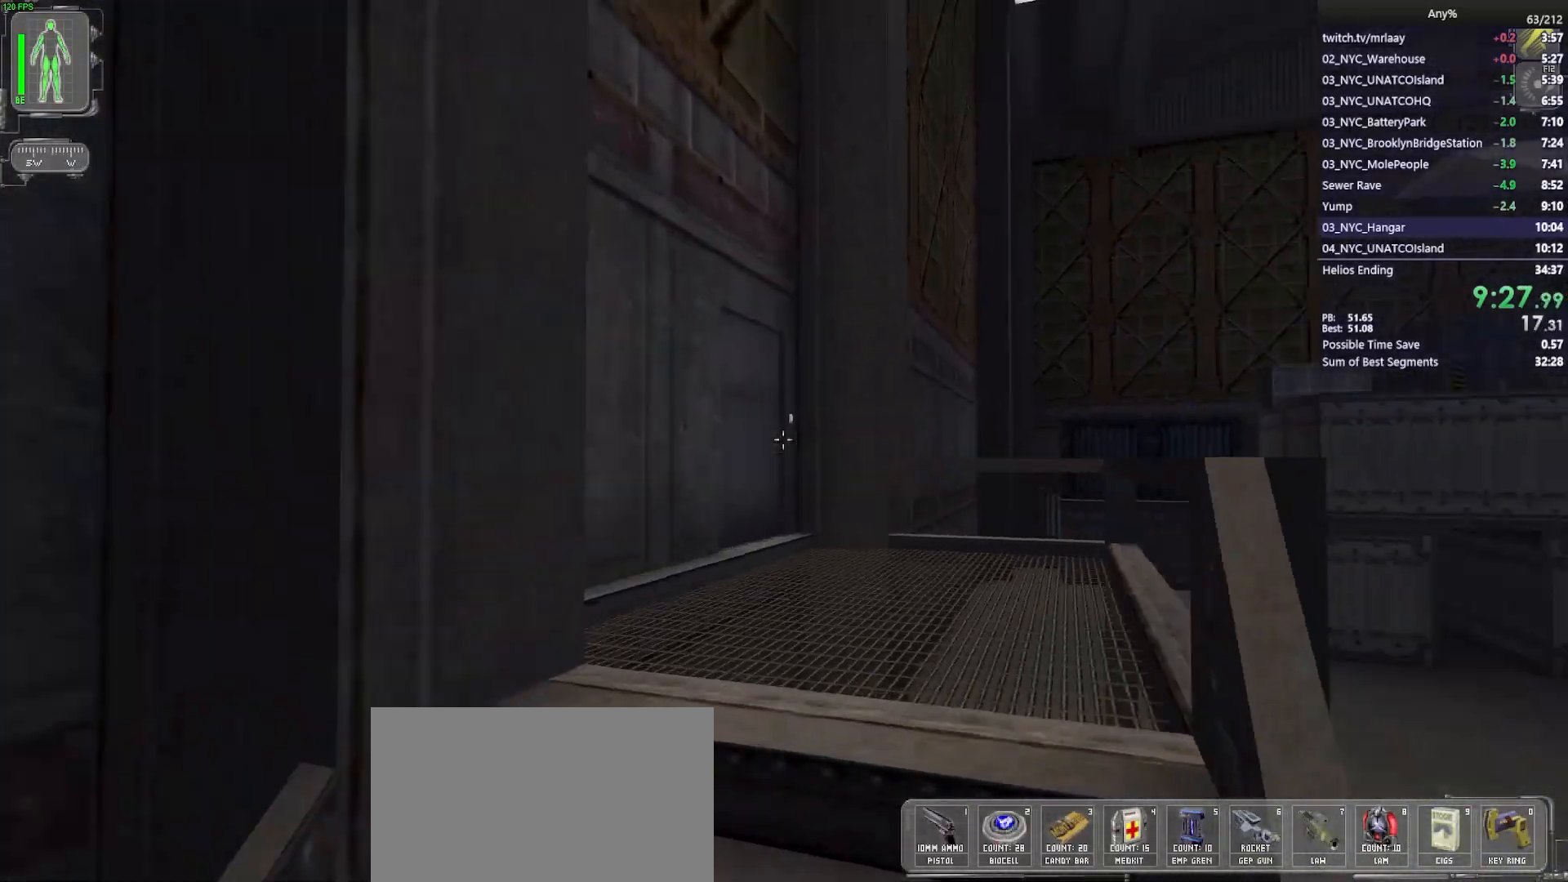
{"keys": ["w"], "mouse": [], "events": [[67, "d", "down"], [200, "d", "up"]]}
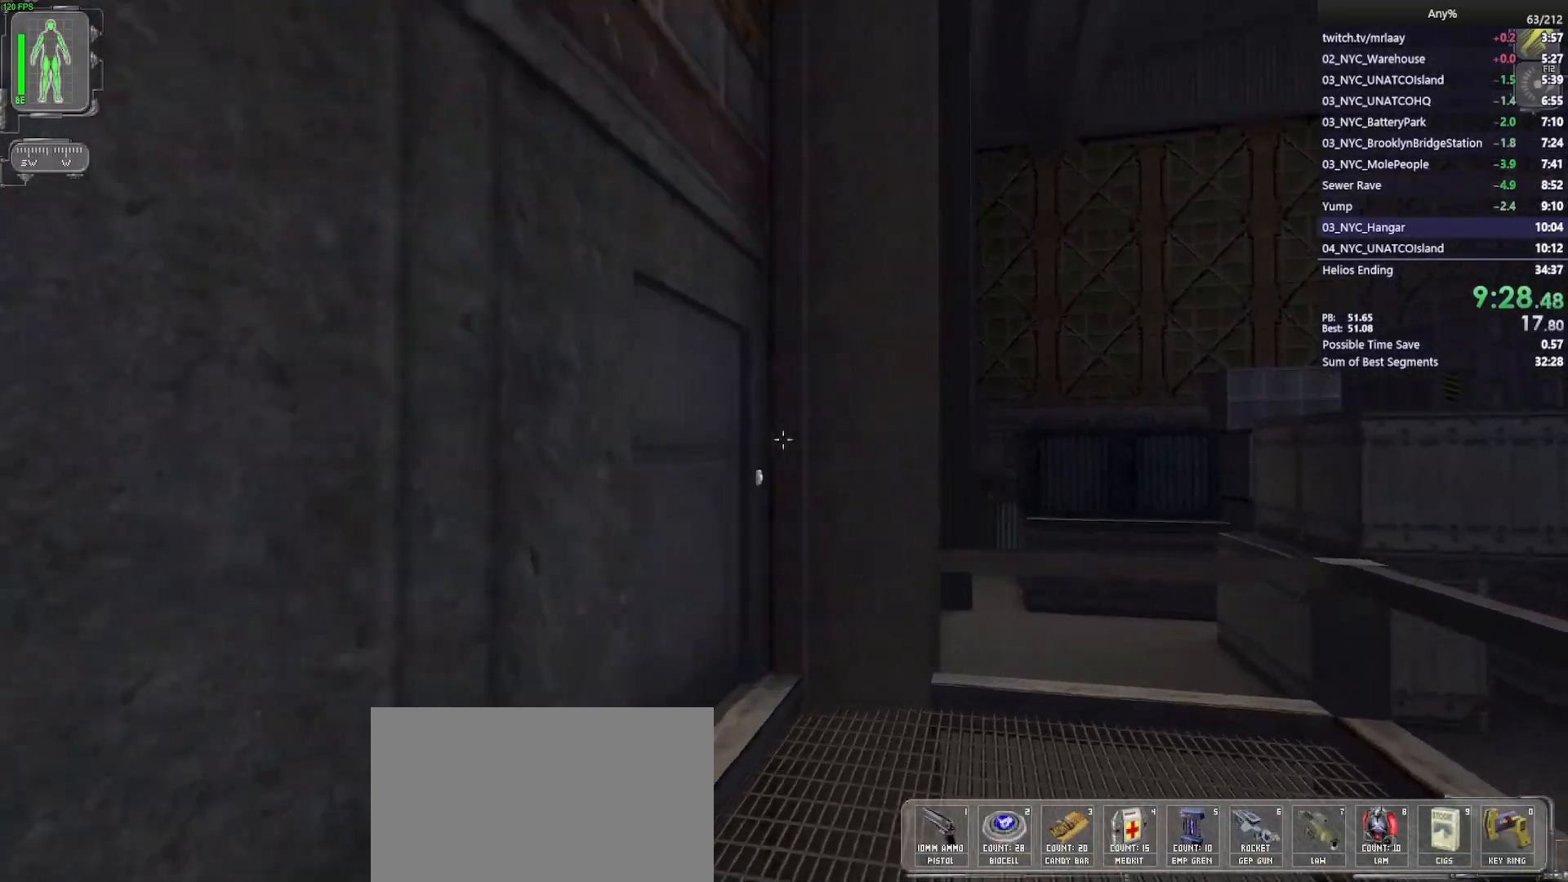
{"keys": [], "mouse": ["wheel"], "events": [[33, "mouse_wheel", "down"], [400, "w", "up"]]}
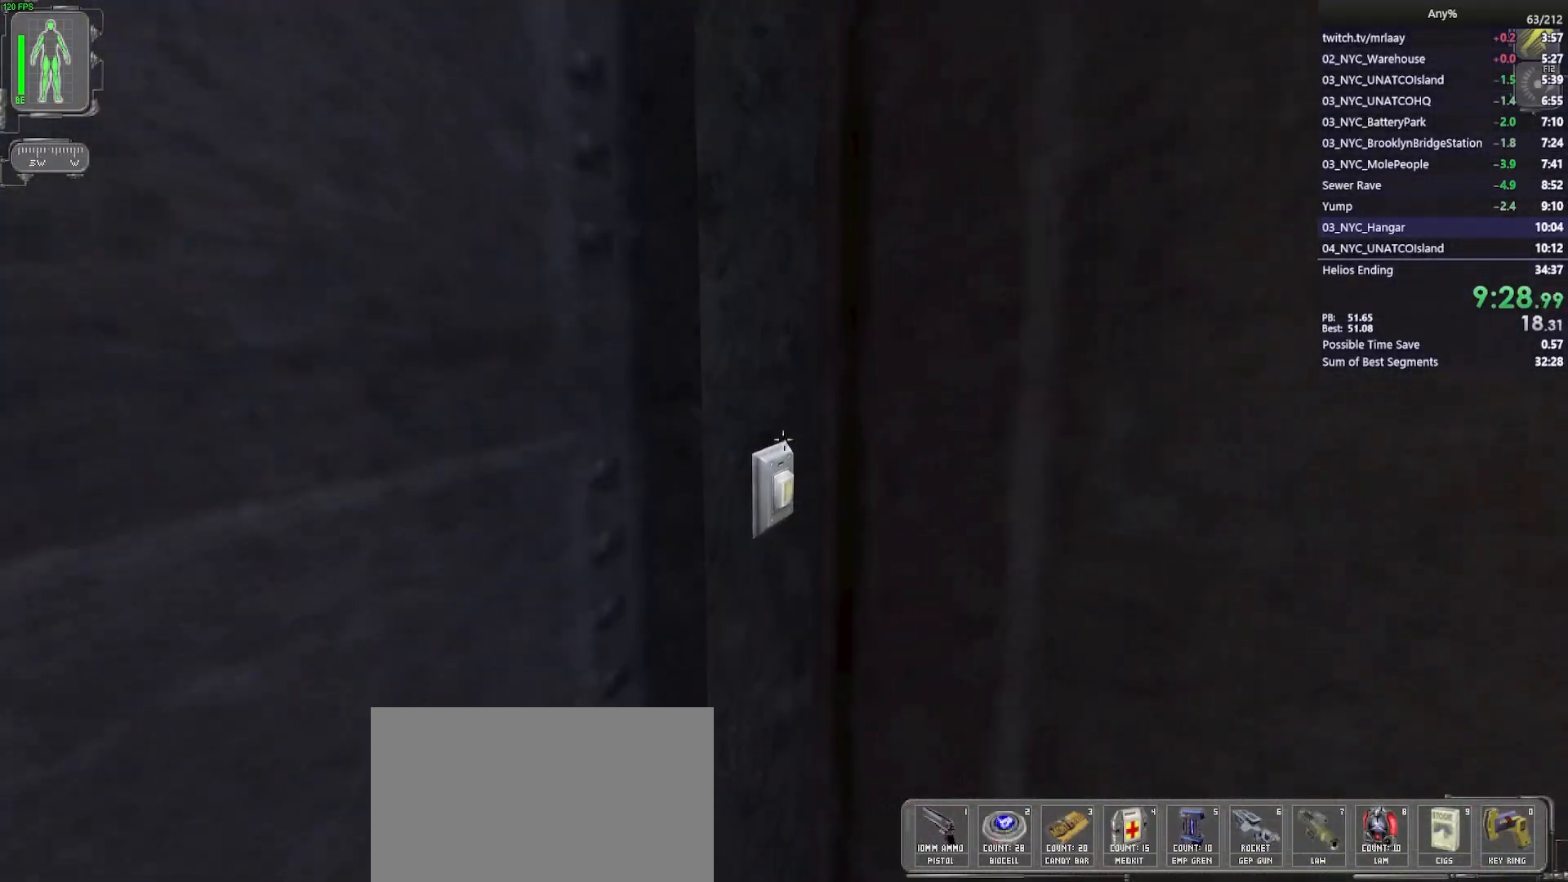
{"keys": ["w"], "mouse": ["wheel"], "events": [[467, "w", "down"]]}
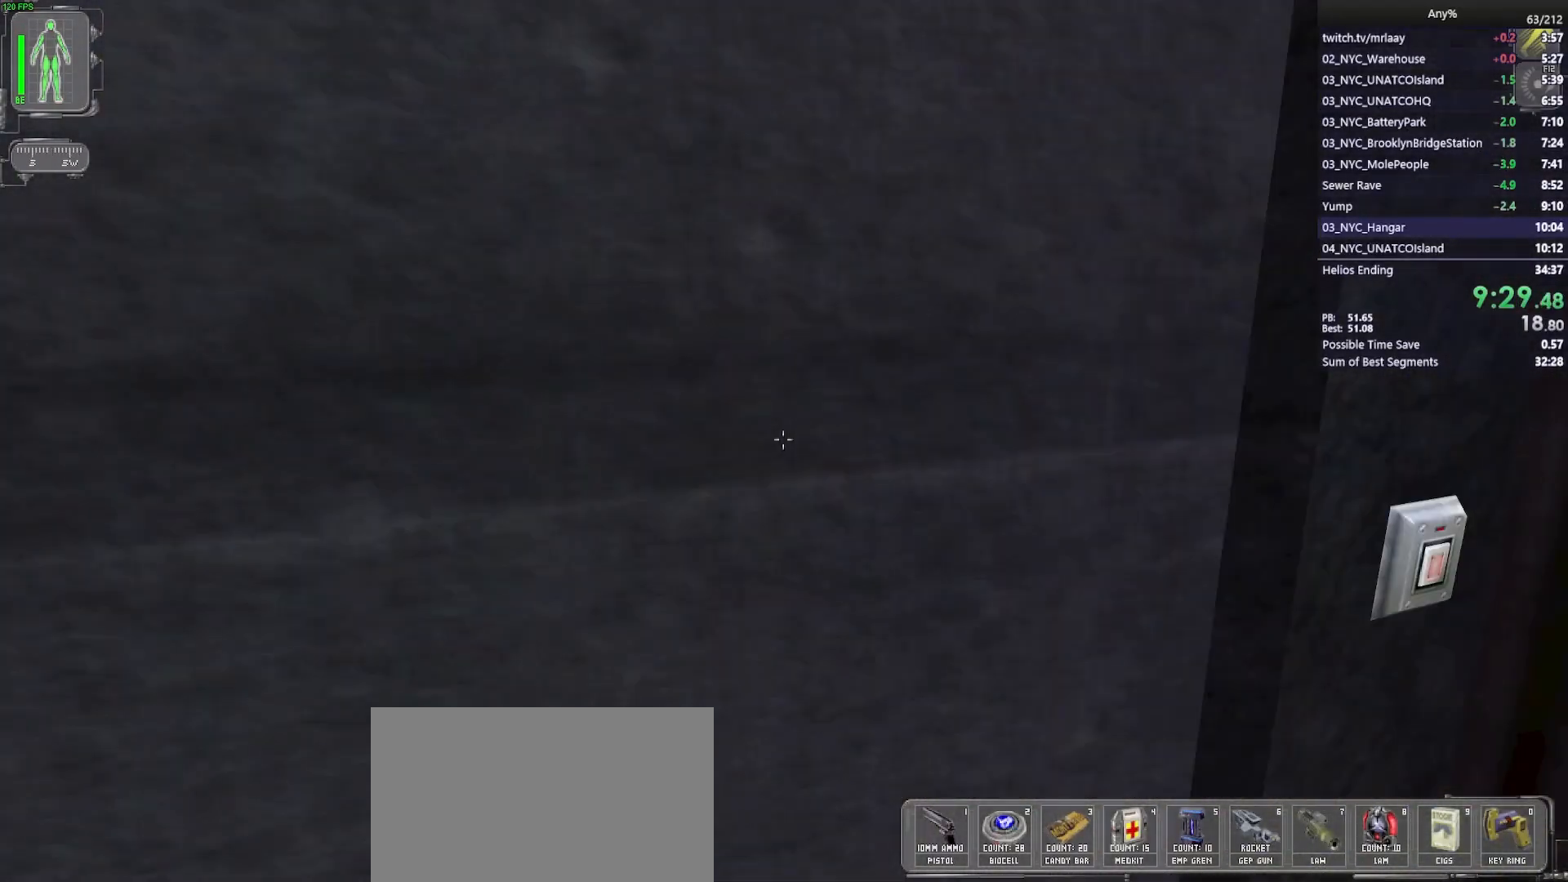
{"keys": ["w"], "mouse": [], "events": [[17, "a", "down"], [17, "mouse_wheel", "up"], [433, "a", "up"]]}
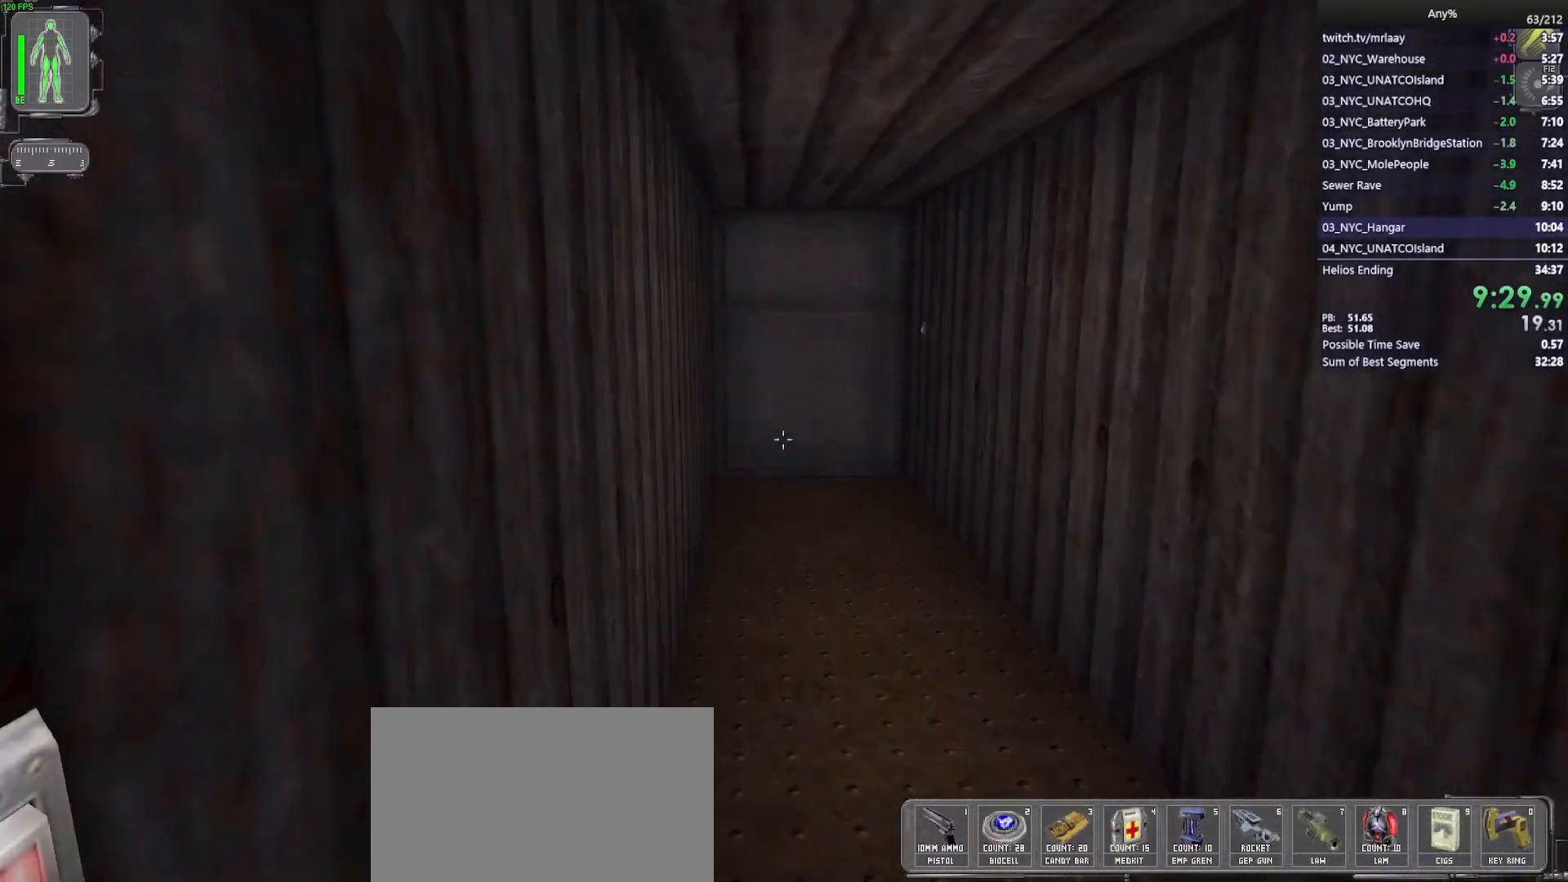
{"keys": ["w"], "mouse": [], "events": []}
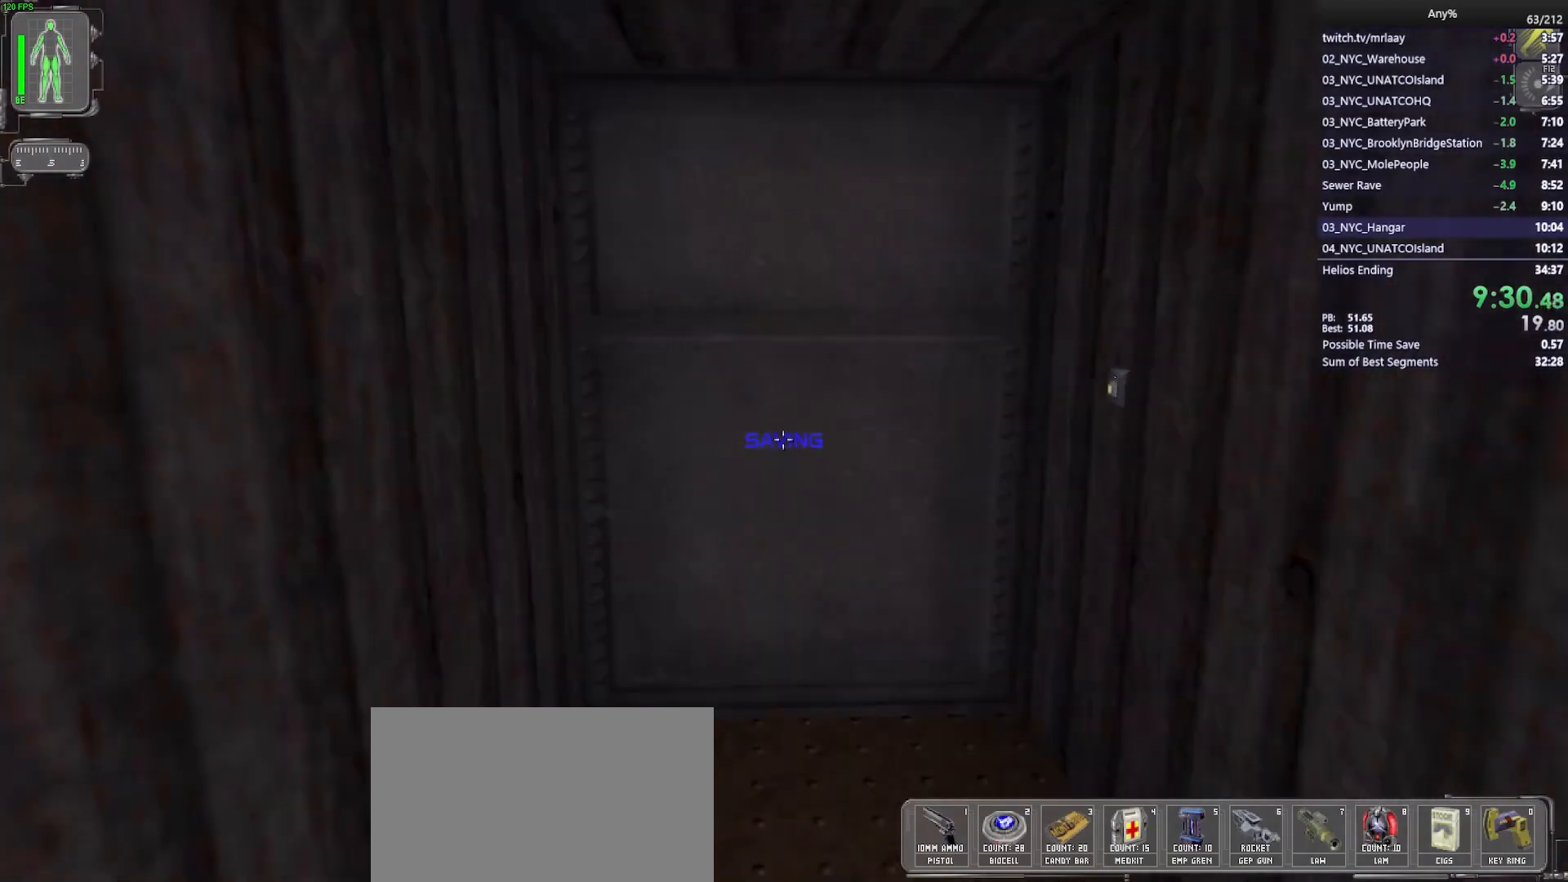
{"keys": ["w"], "mouse": [], "events": []}
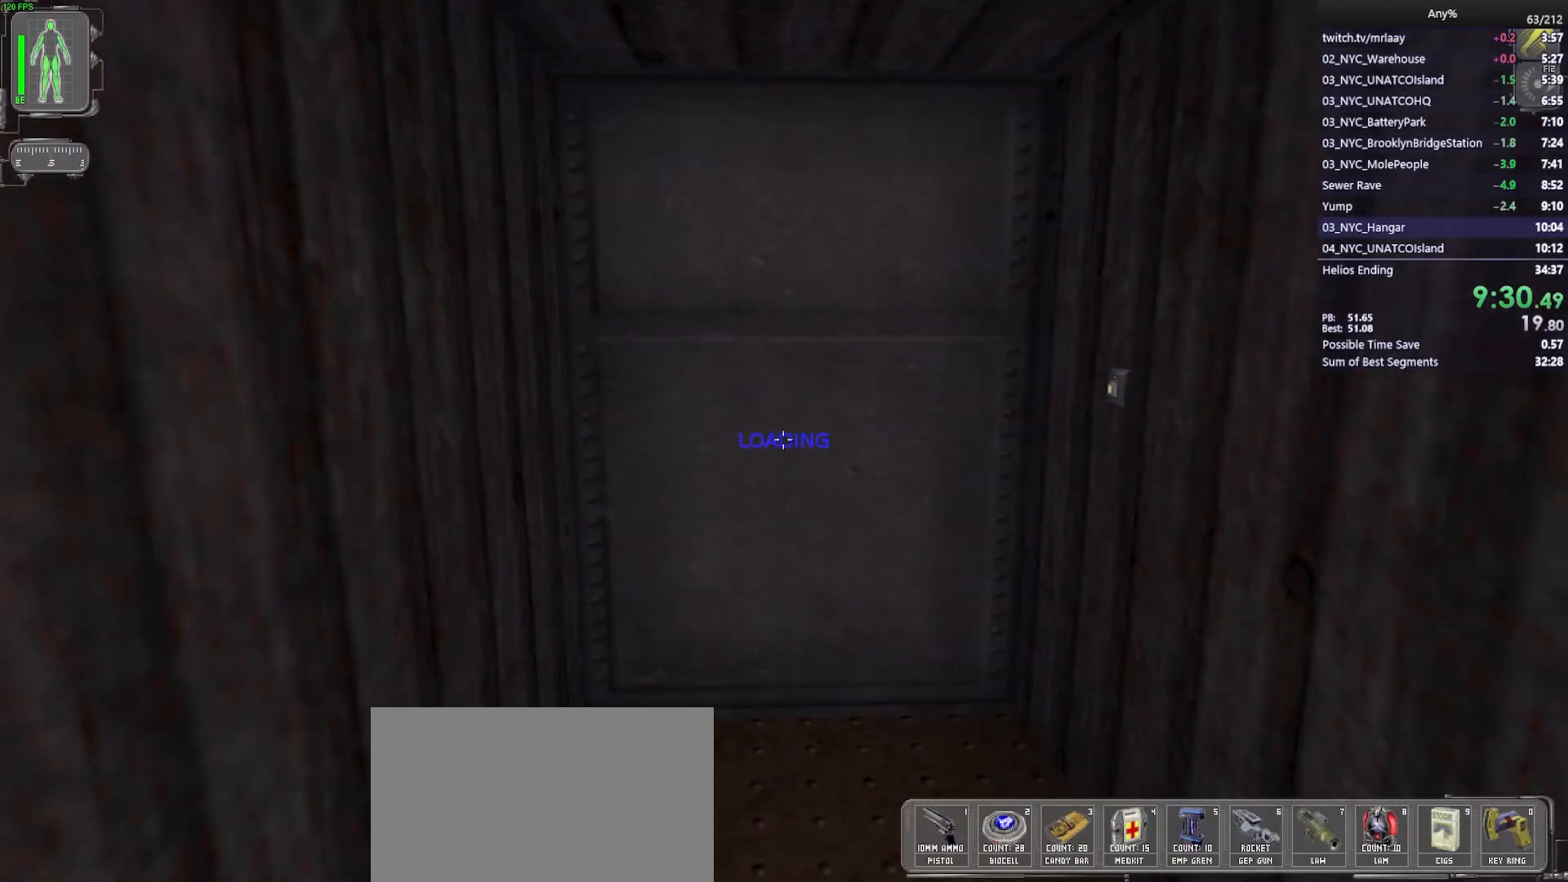
{"keys": ["w"], "mouse": [], "events": []}
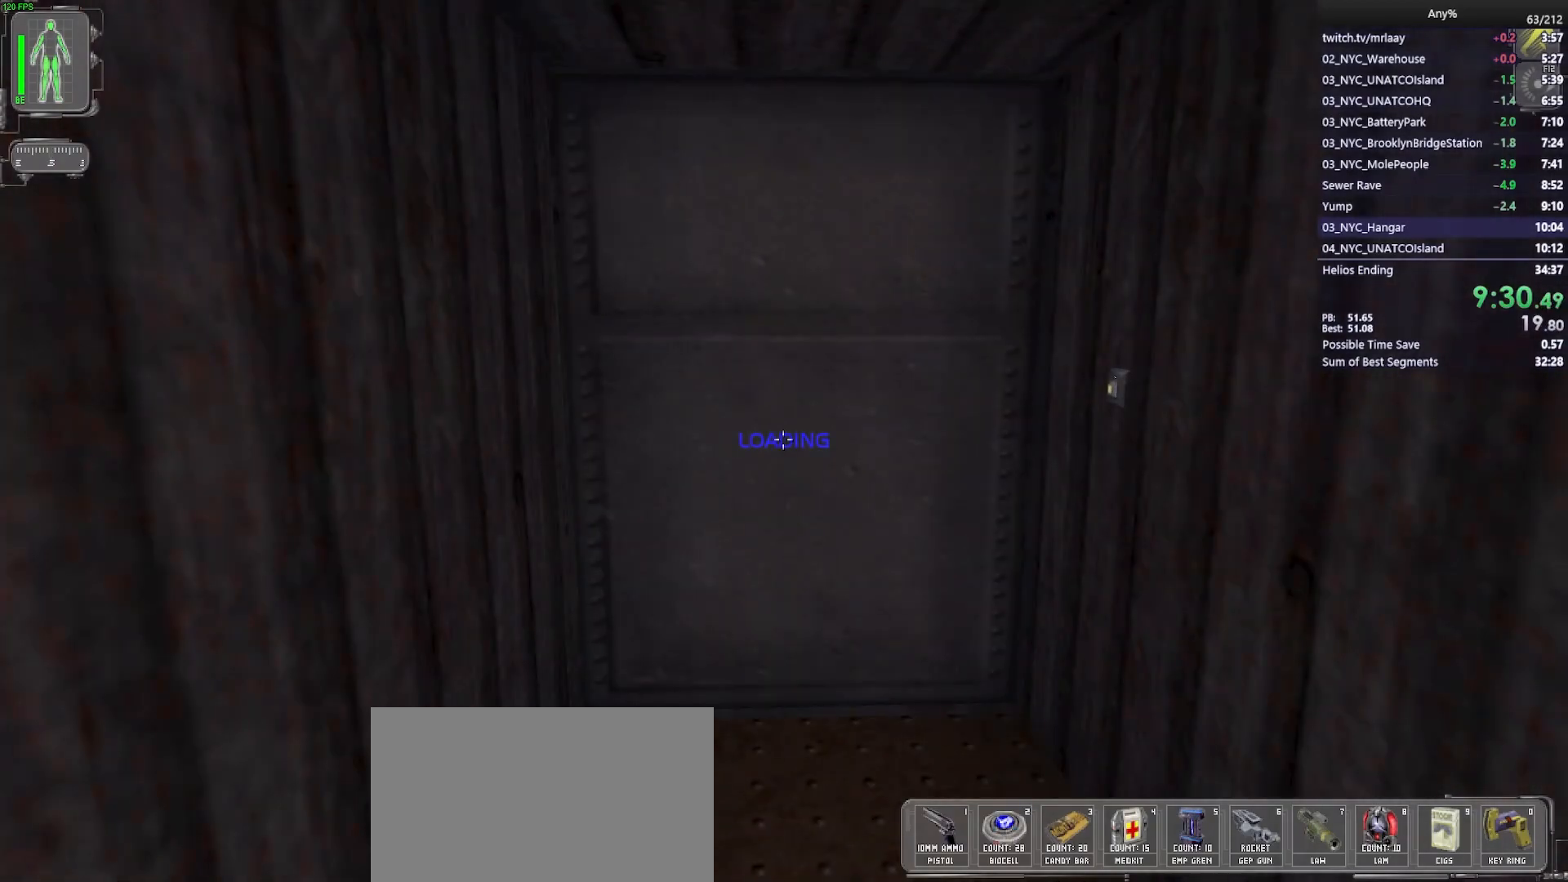
{"keys": ["w"], "mouse": [], "events": []}
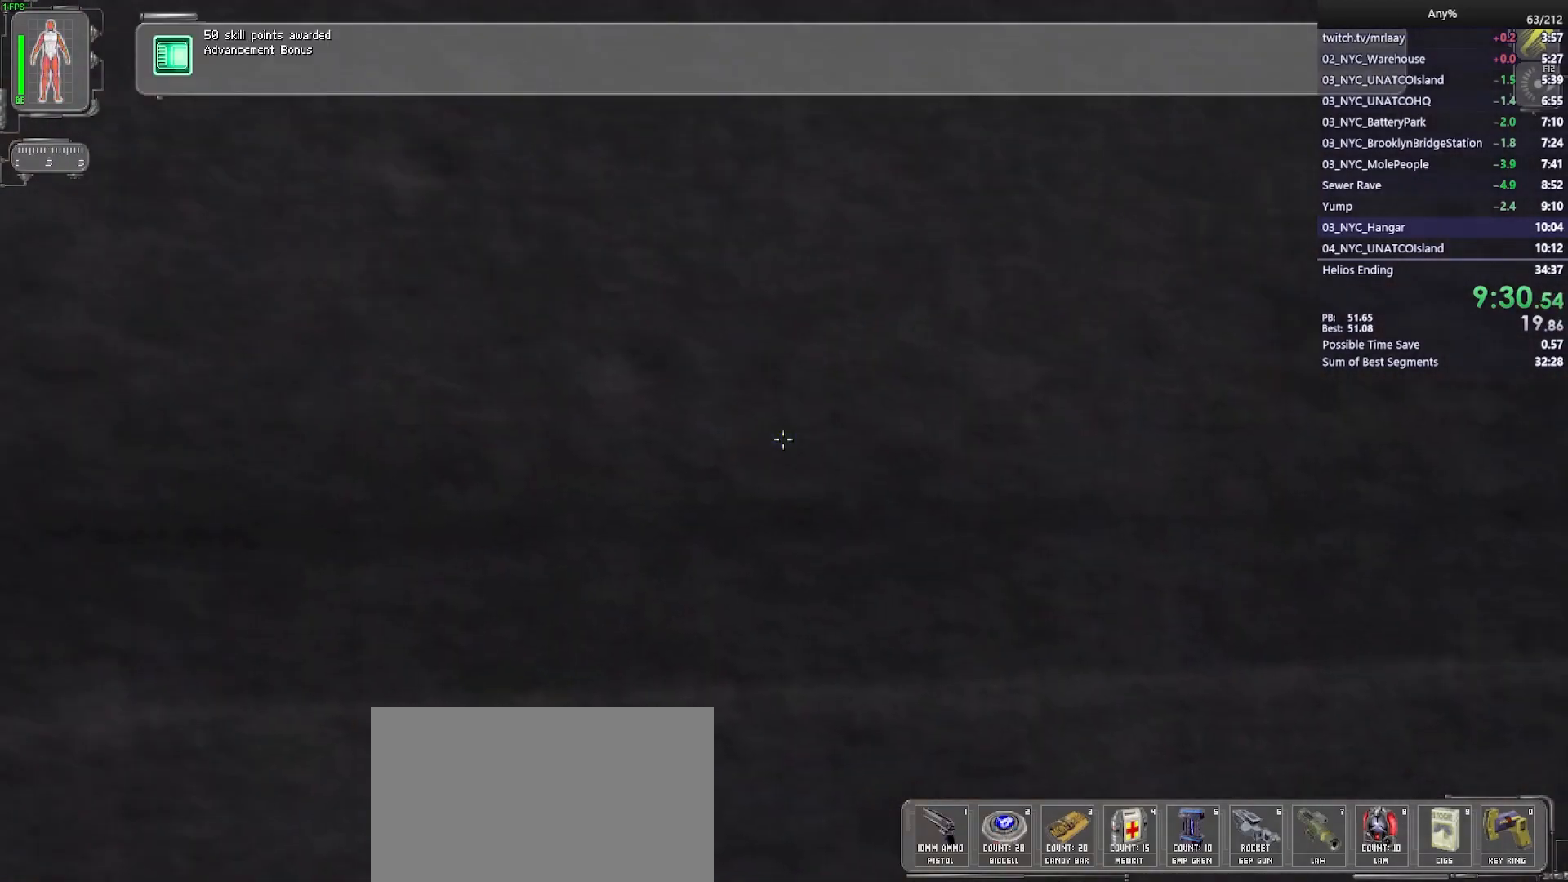
{"keys": [], "mouse": [], "events": [[367, "w", "up"]]}
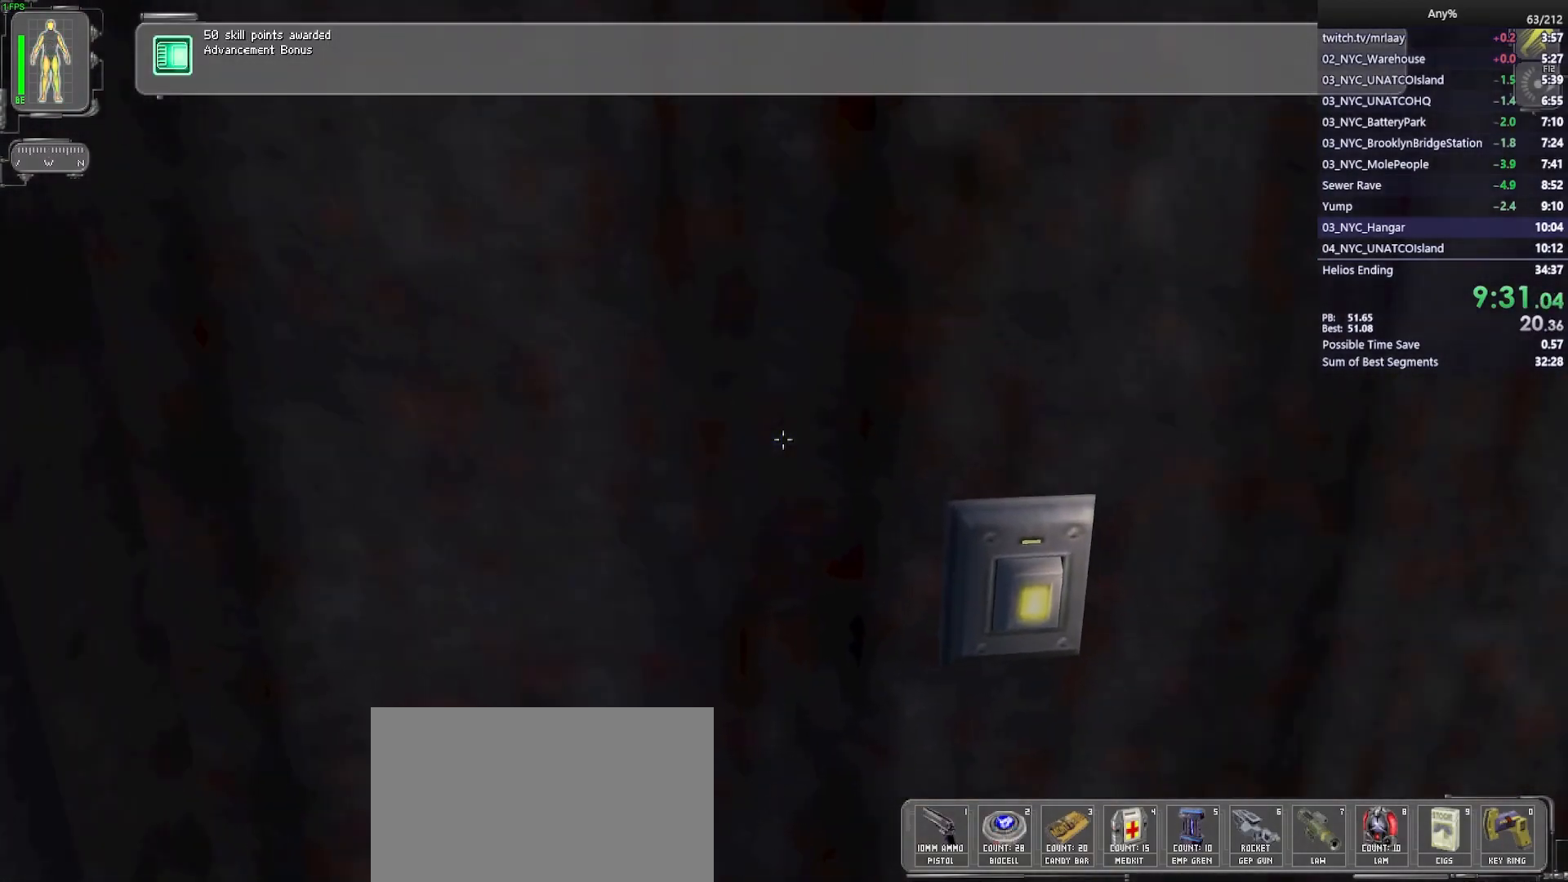
{"keys": [], "mouse": [], "events": [[67, "mouse_wheel", "down"], [383, "mouse_wheel", "up"]]}
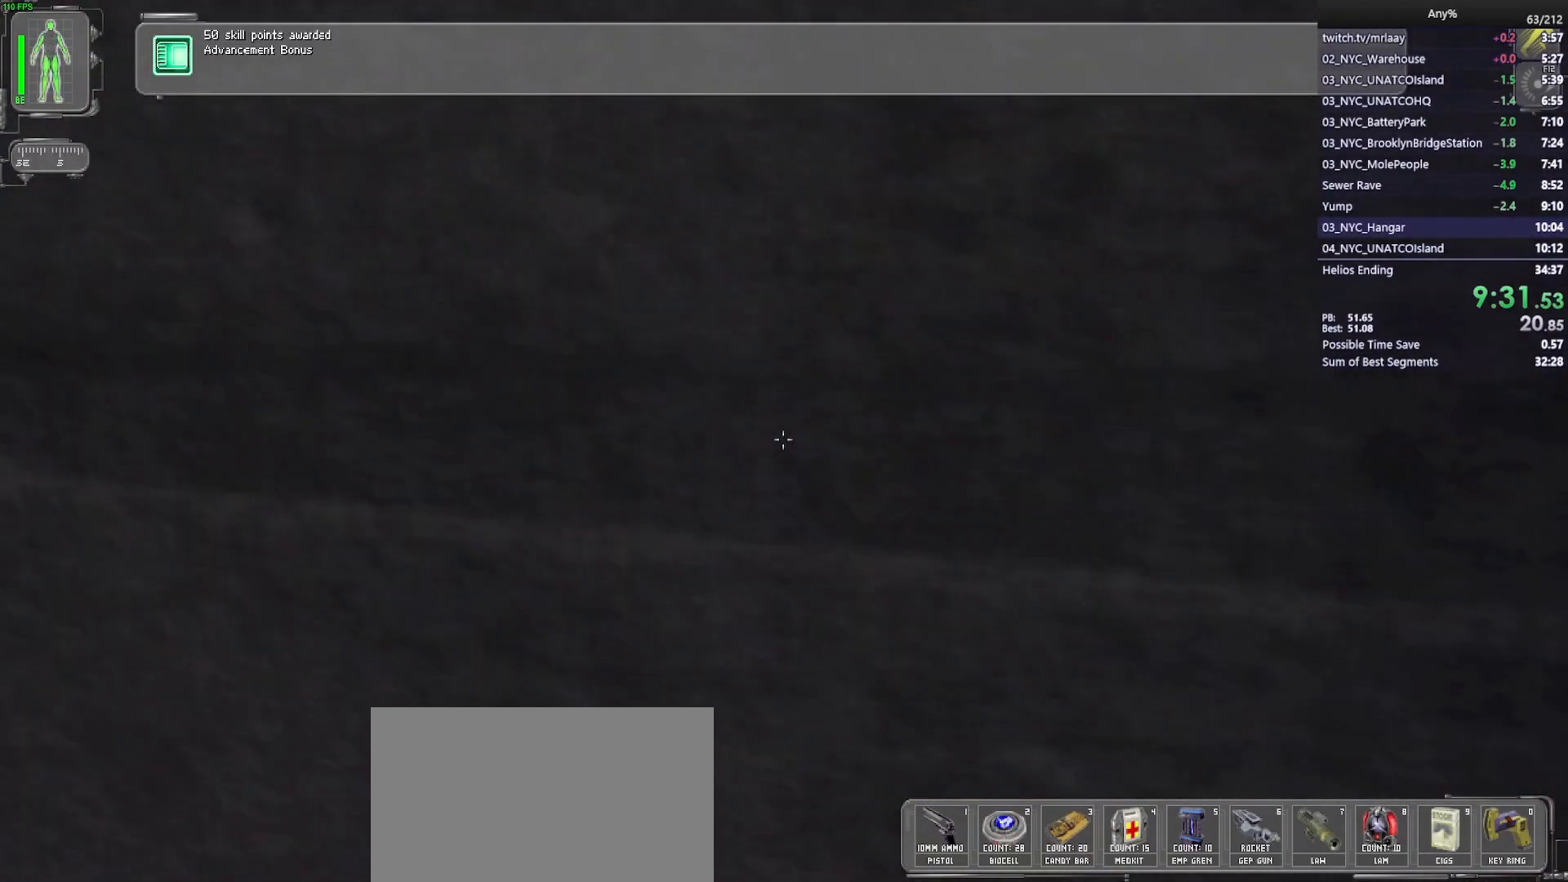
{"keys": ["w"], "mouse": [], "events": [[33, "a", "down"], [33, "w", "down"], [450, "a", "up"]]}
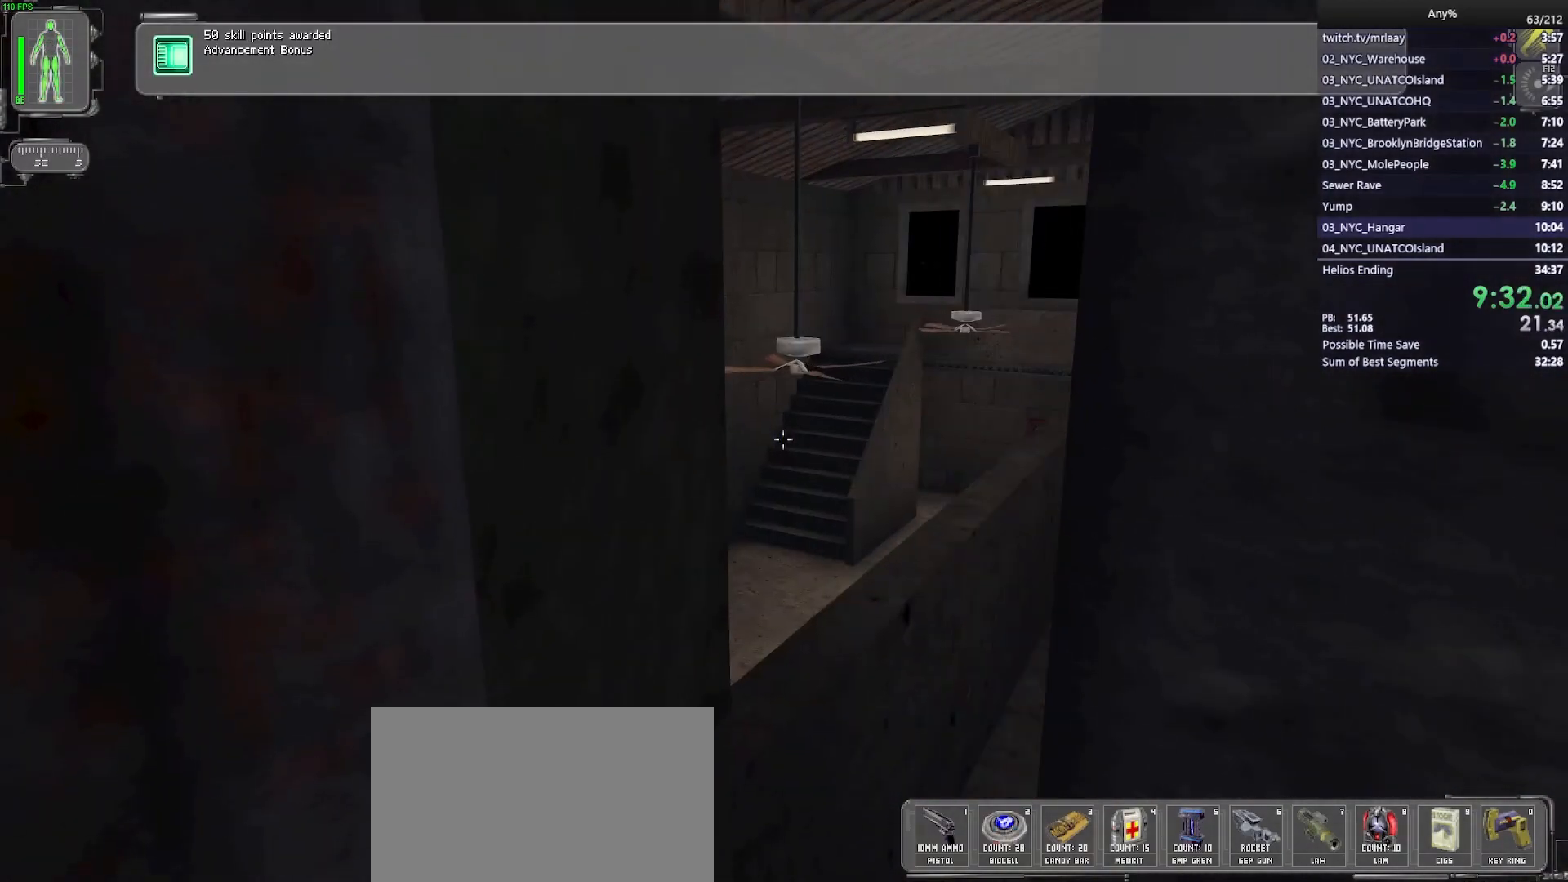
{"keys": ["w"], "mouse": [], "events": []}
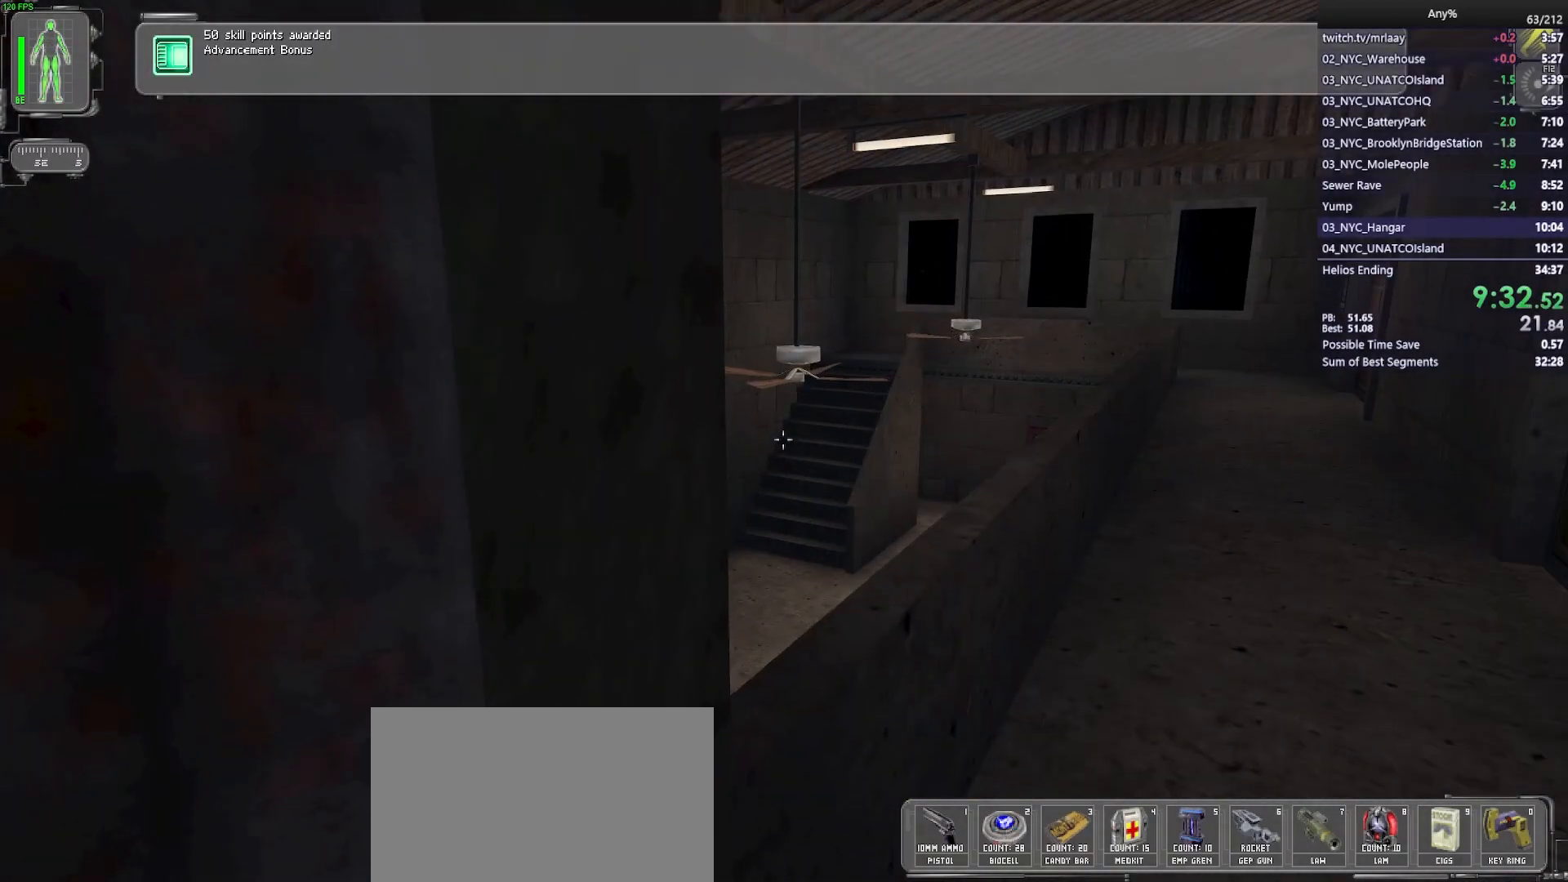
{"keys": ["w"], "mouse": [], "events": [[300, "d", "down"], [433, "d", "up"]]}
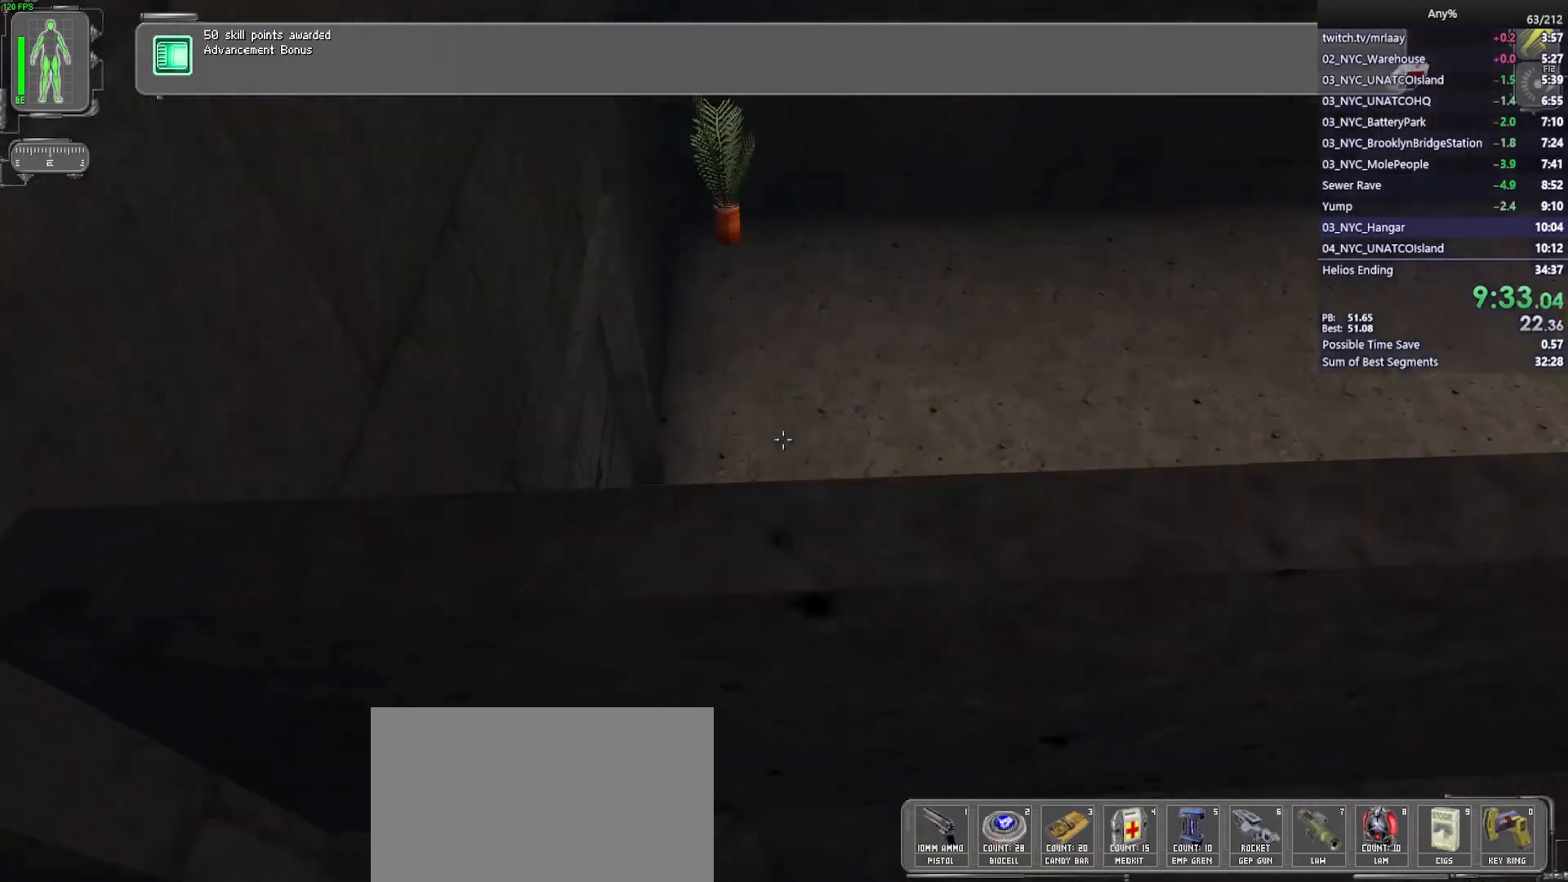
{"keys": [], "mouse": [], "events": [[217, "space", "down"], [350, "space", "up"], [400, "w", "up"]]}
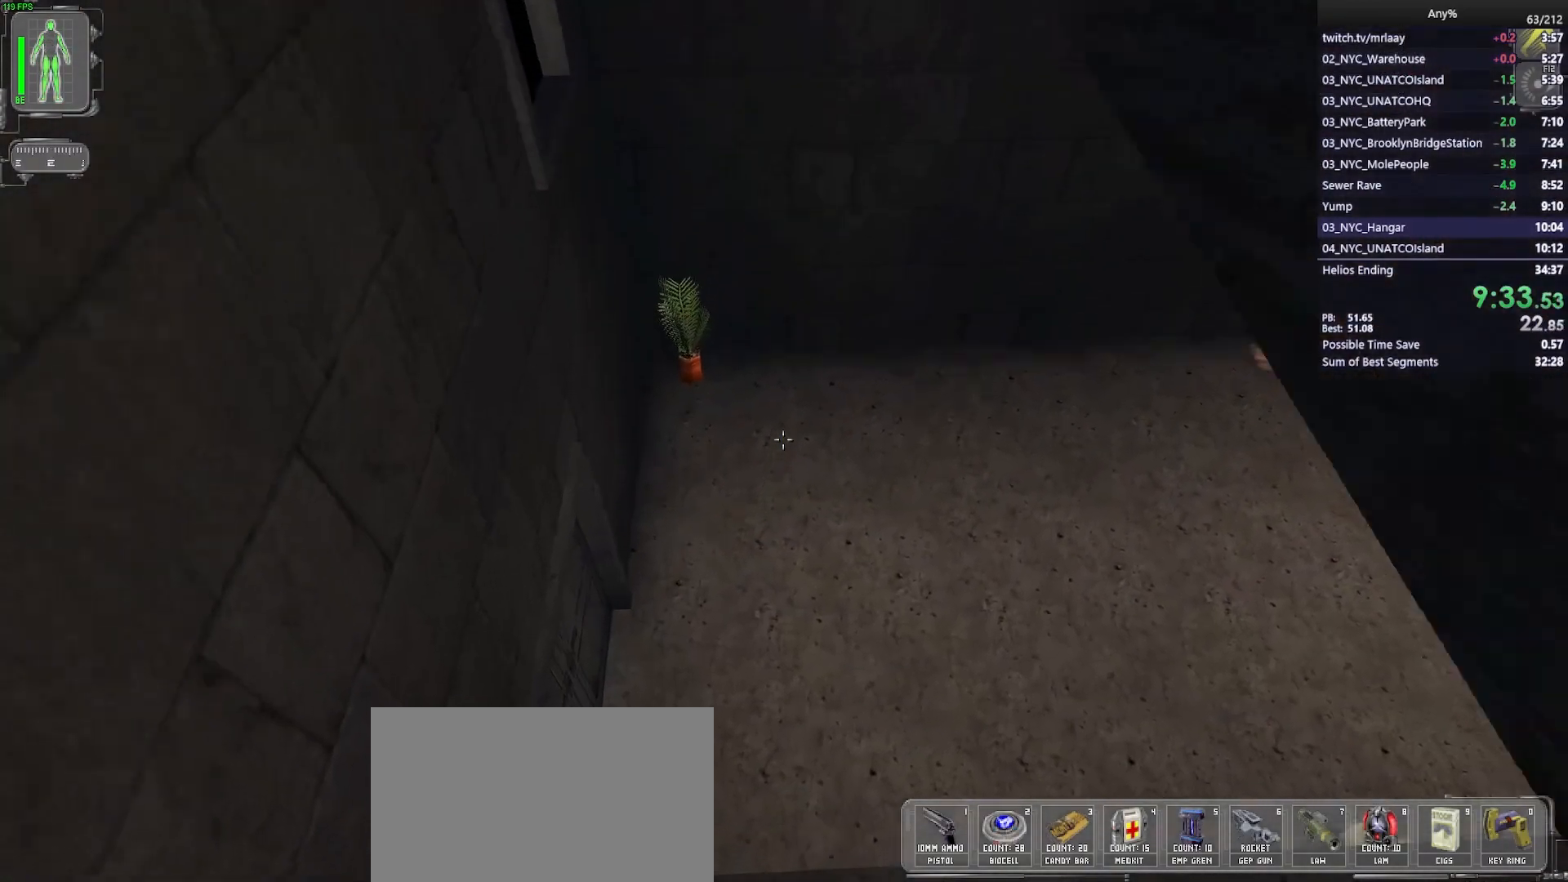
{"keys": ["w"], "mouse": [], "events": [[233, "w", "down"]]}
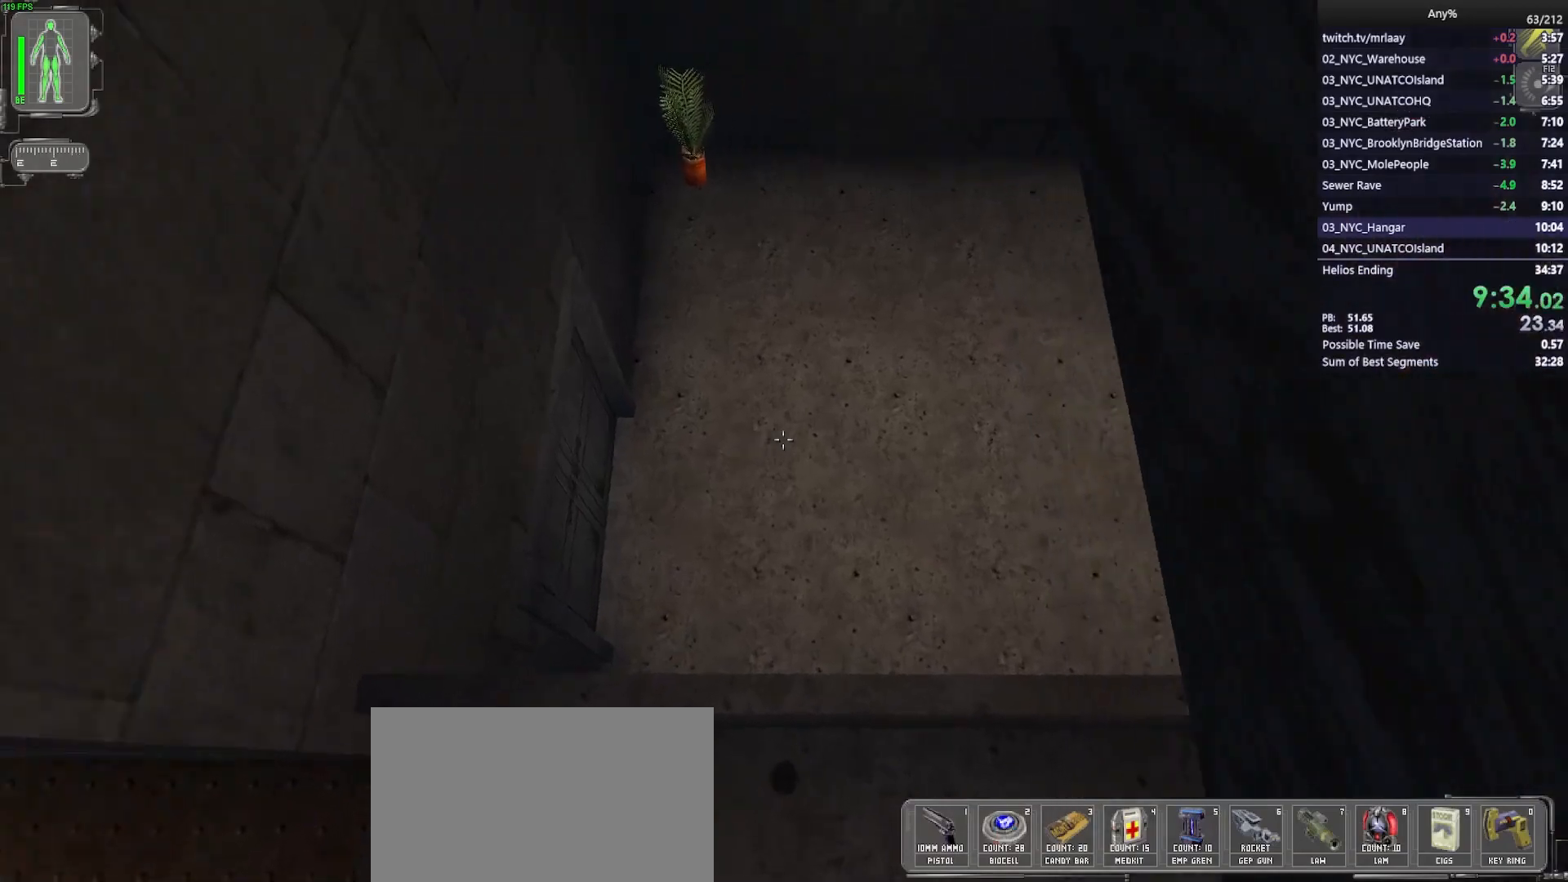
{"keys": ["w"], "mouse": [], "events": []}
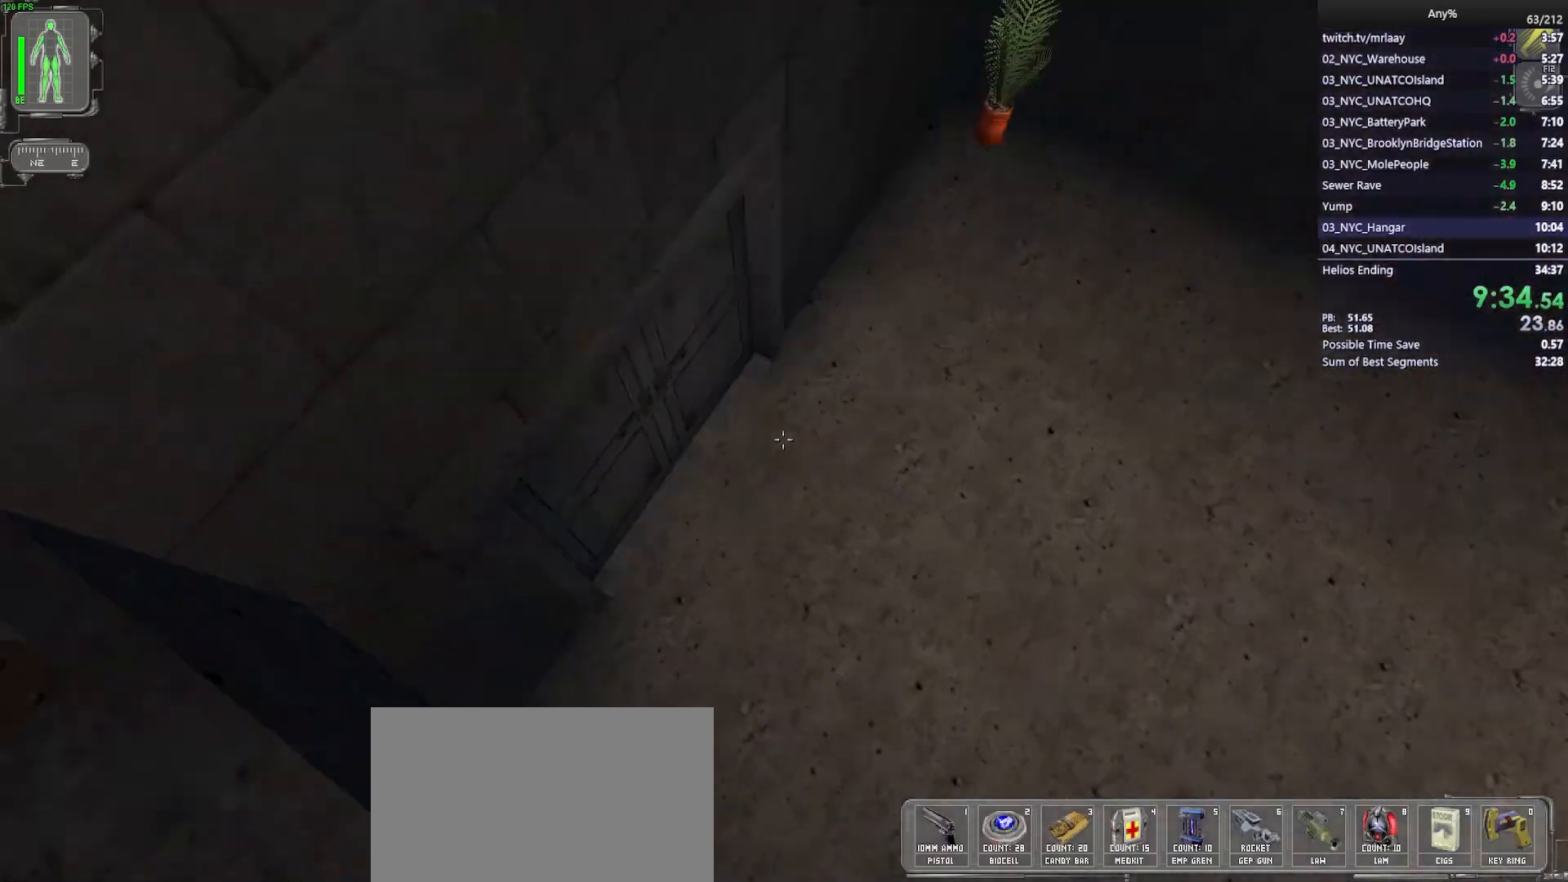
{"keys": [], "mouse": [], "events": [[33, "w", "up"]]}
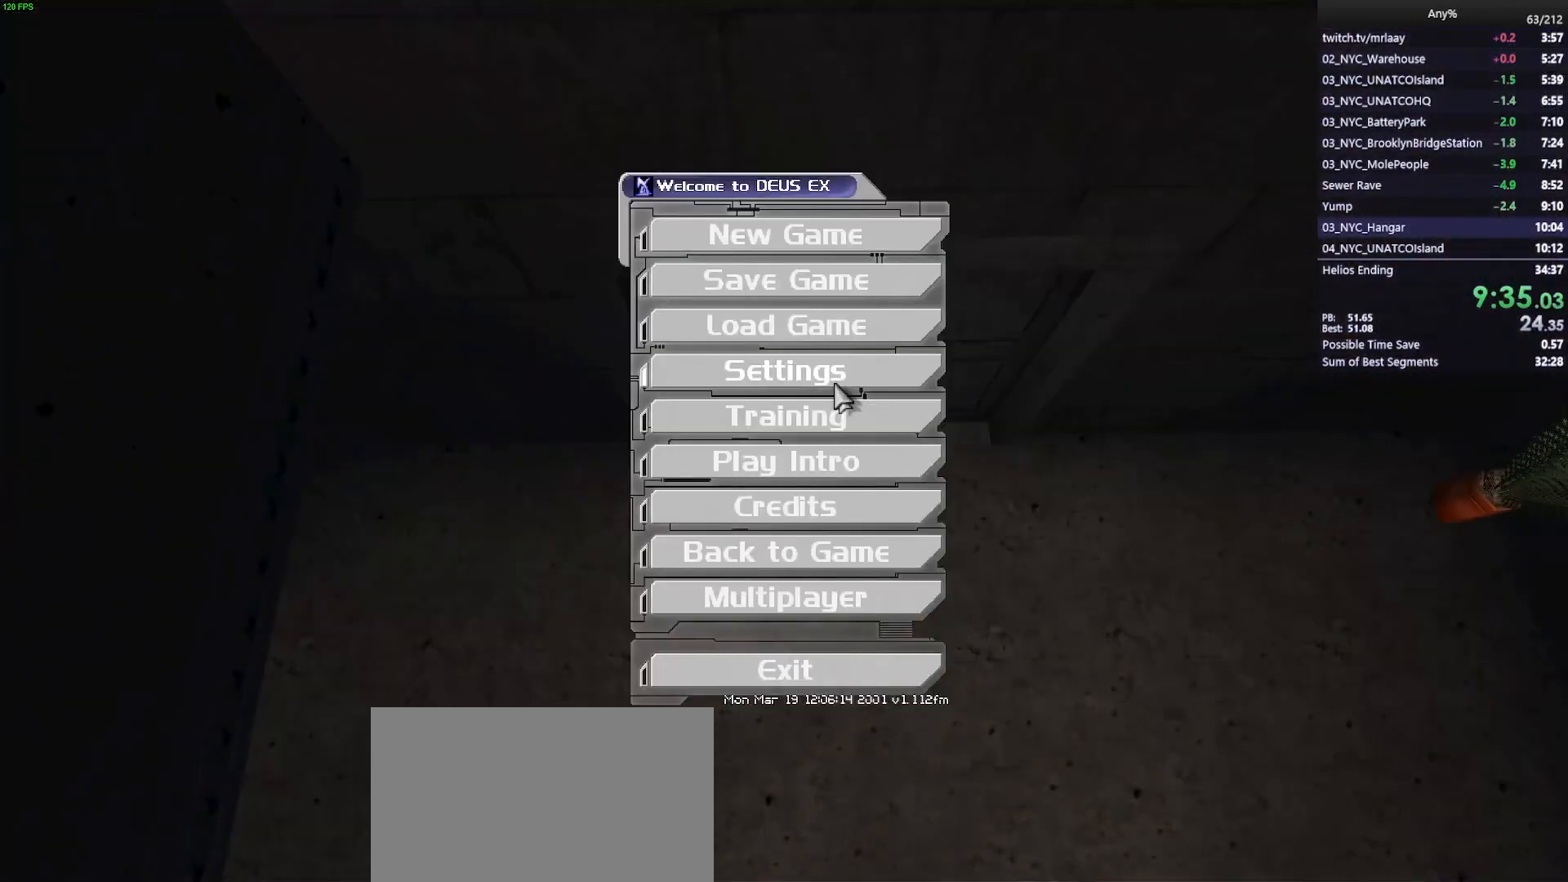
{"keys": [], "mouse": [], "events": [[50, "mouse_left", "down"], [133, "mouse_left", "up"], [183, "mouse_left", "down"], [283, "mouse_left", "up"]]}
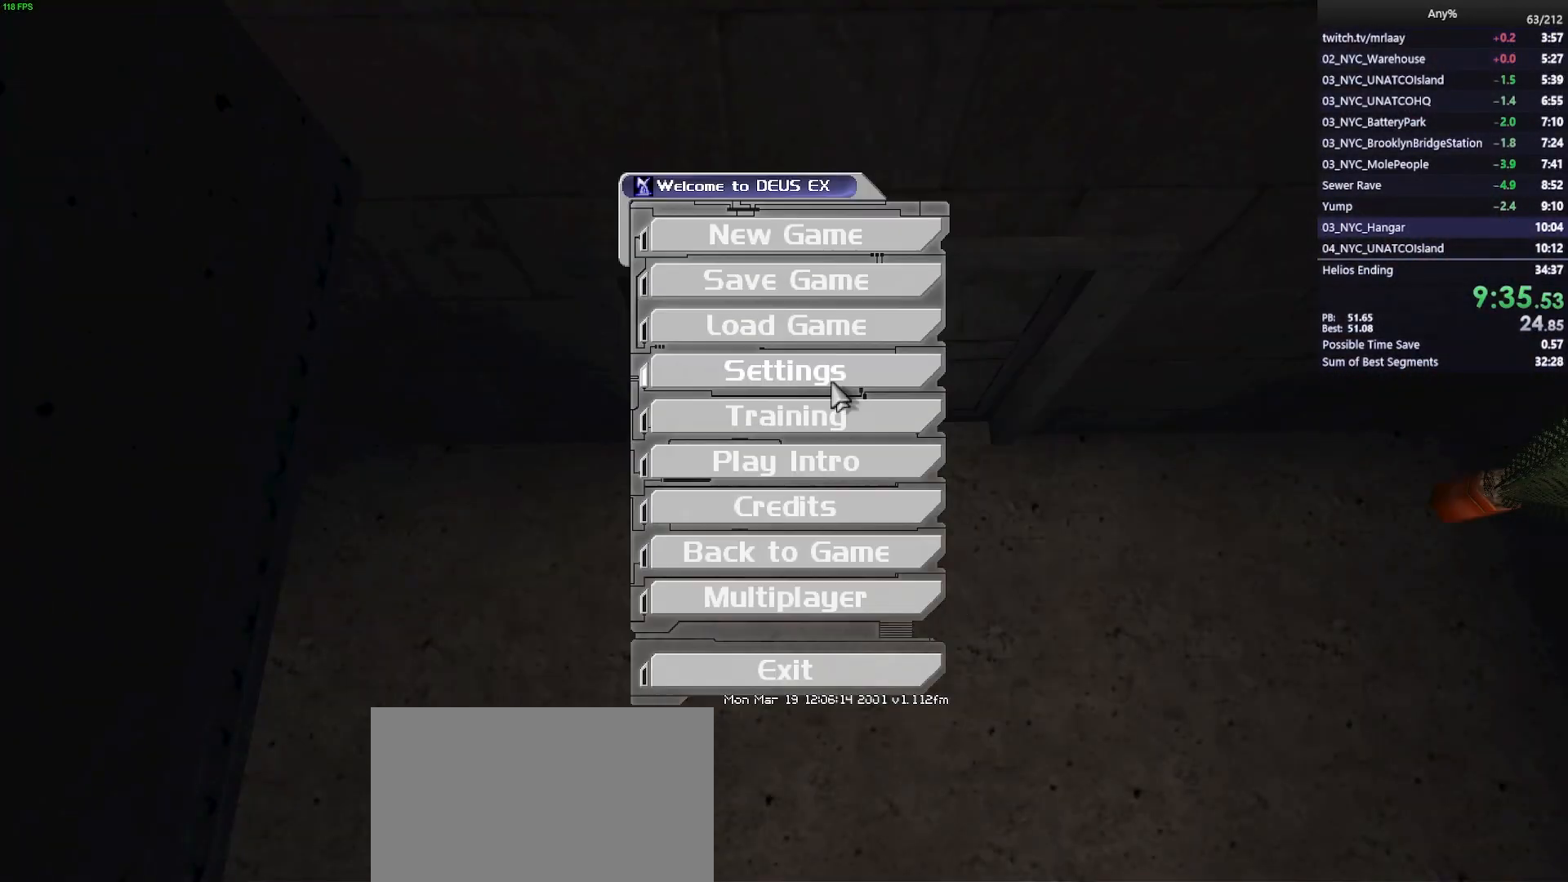
{"keys": [], "mouse": [], "events": [[433, "mouse_left", "down"], [483, "mouse_left", "up"]]}